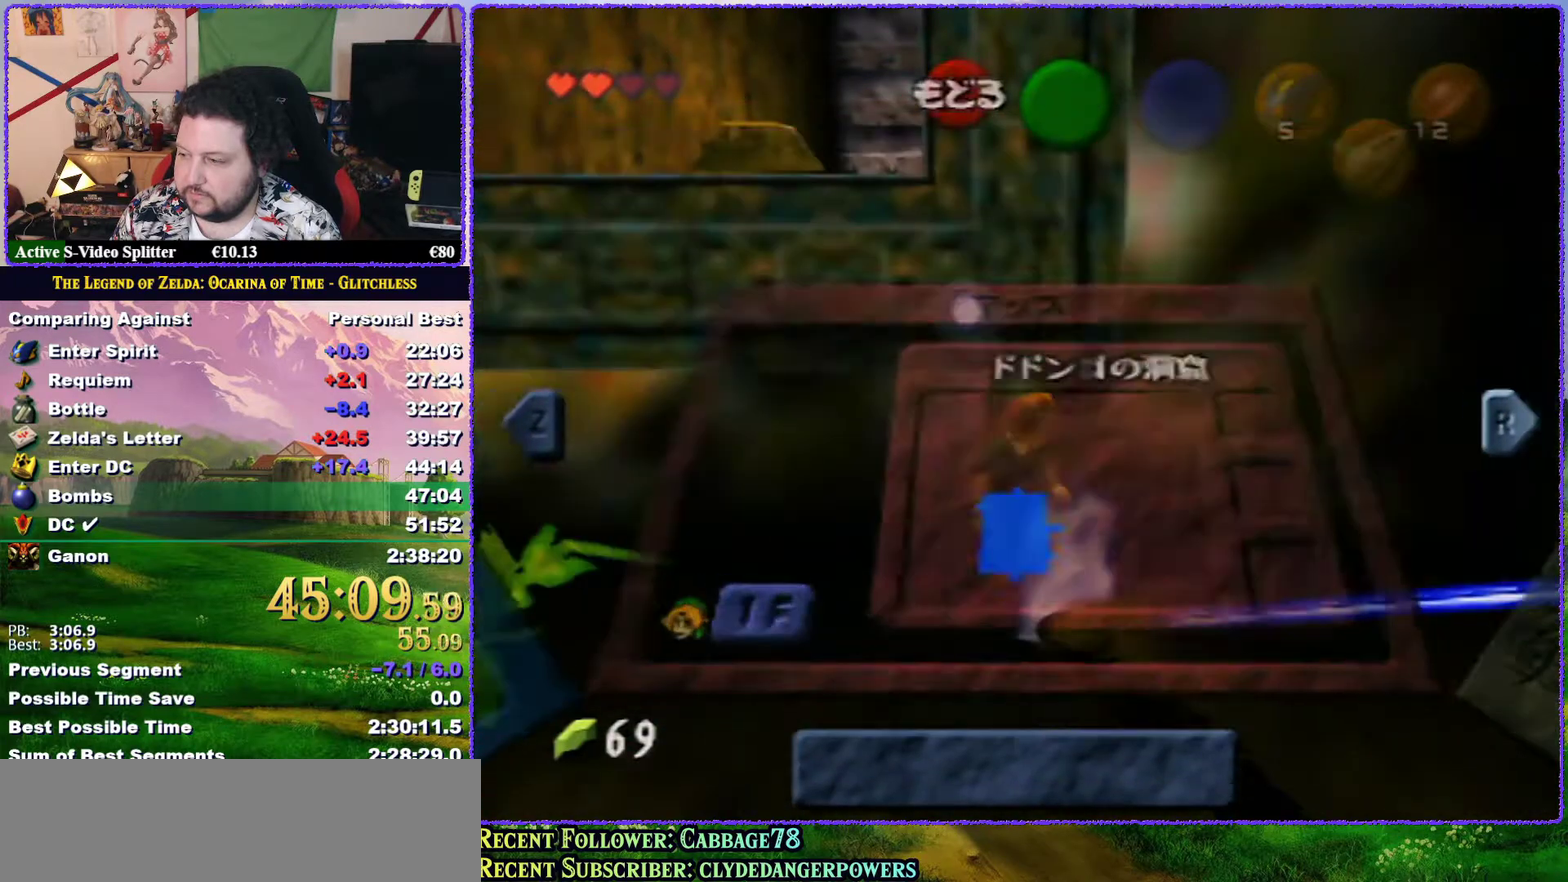
Gameplay with a controller (Nintendo layout); each line is a JSON object with the inputs held at the frame after it. "events" lists button and stick changes between this image and that frame as [ms after this image, input, new state], when the widget could be followed in between. Not read: L1 L3 R3 START.
{"buttons": ["R1", "Z"], "left_stick": "down", "events": []}
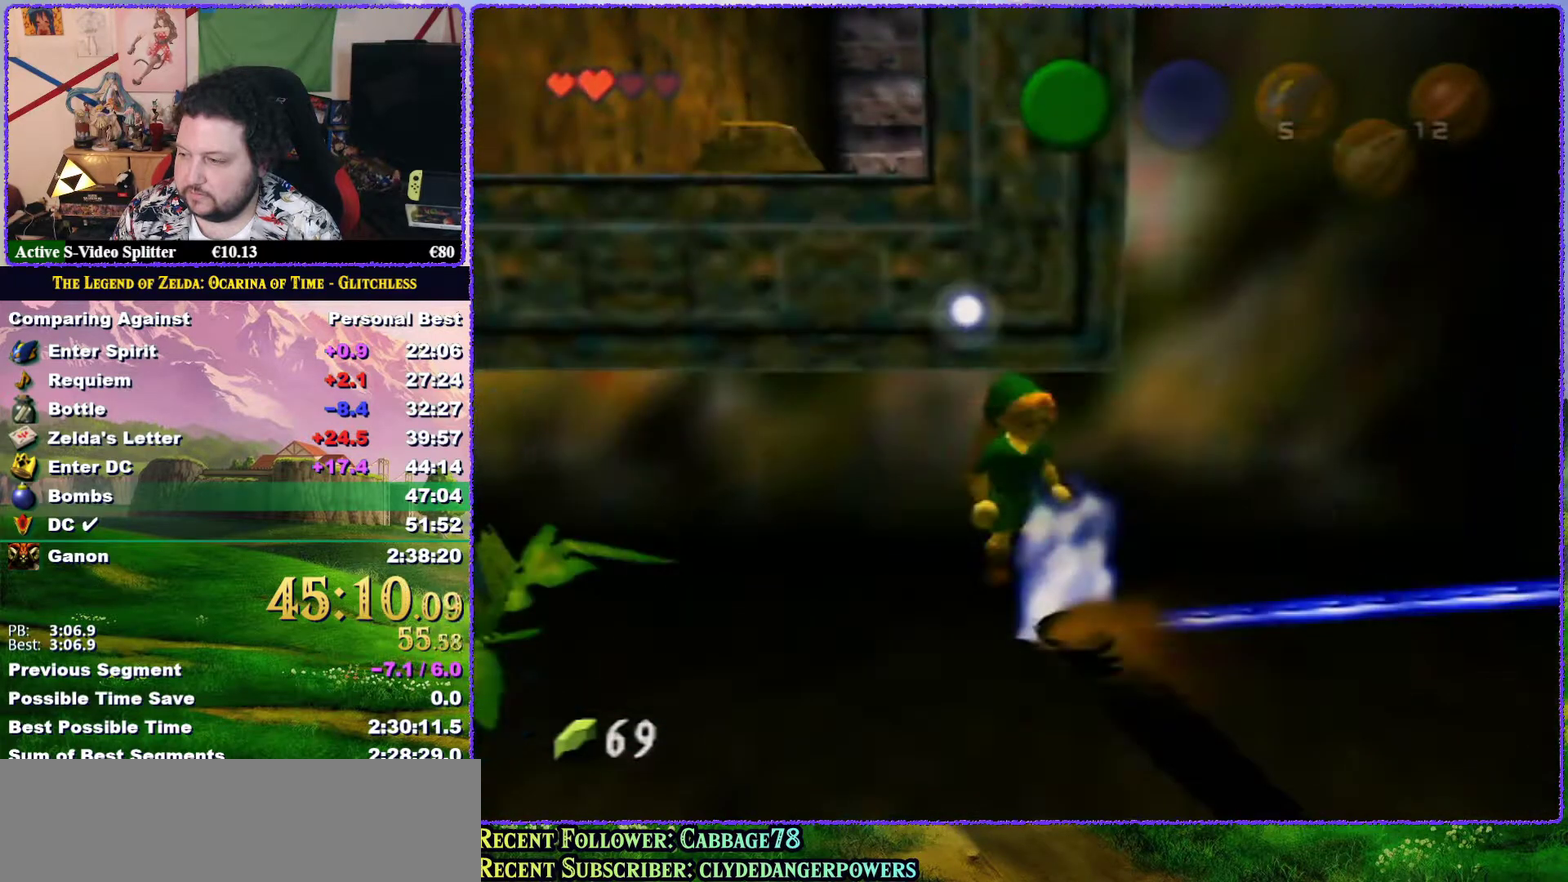
{"buttons": ["R1", "Z"], "left_stick": "down", "events": []}
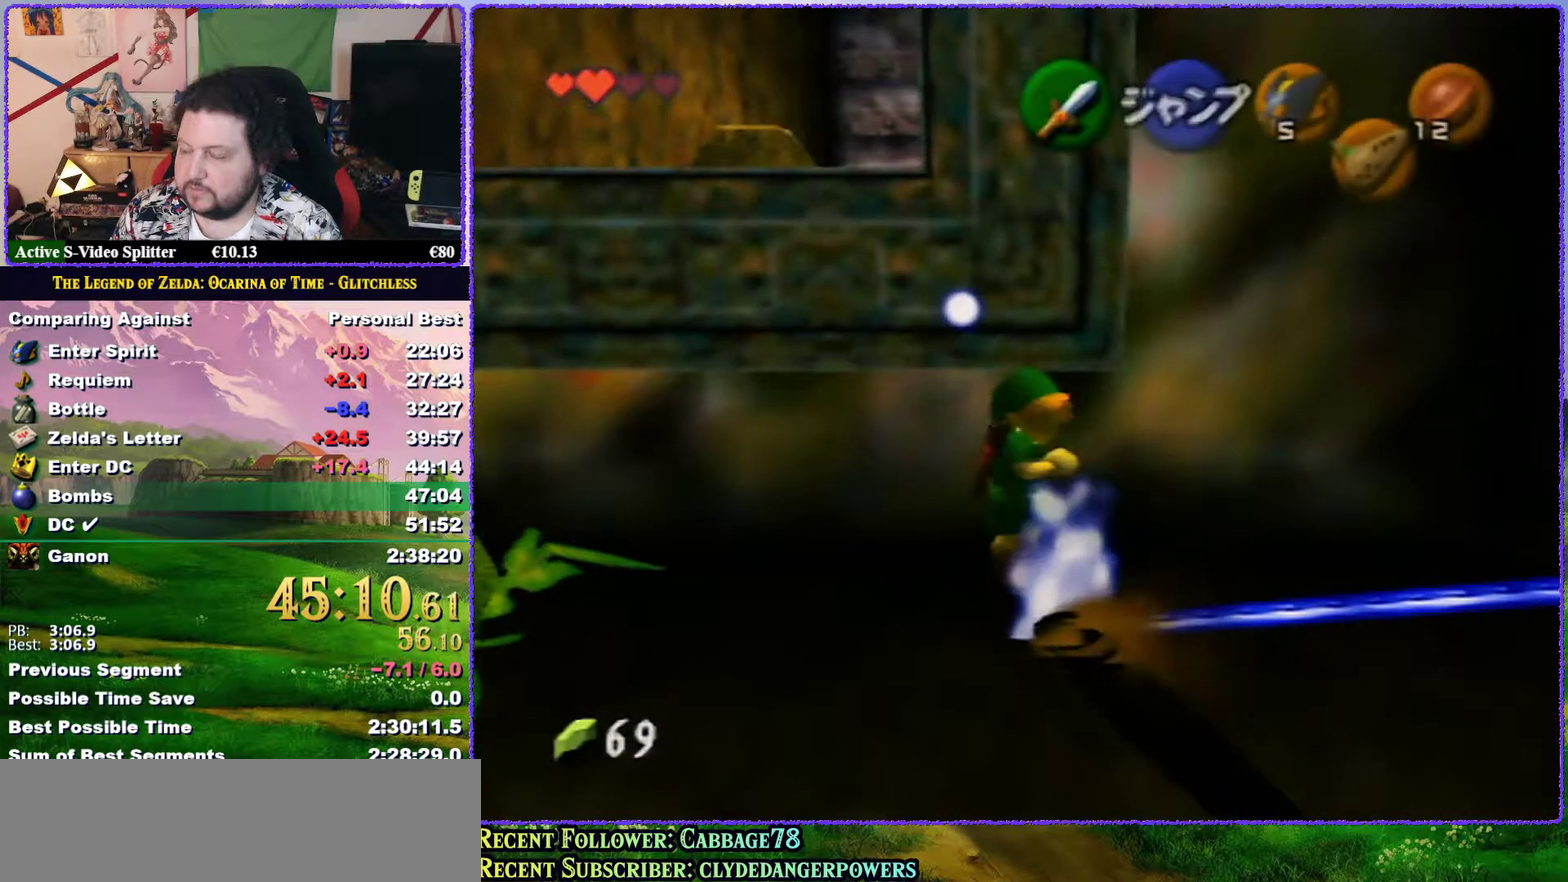
{"buttons": ["R1", "Z"], "left_stick": "up-left", "events": [[100, "left_stick", "center"], [217, "left_stick", "up-left"]]}
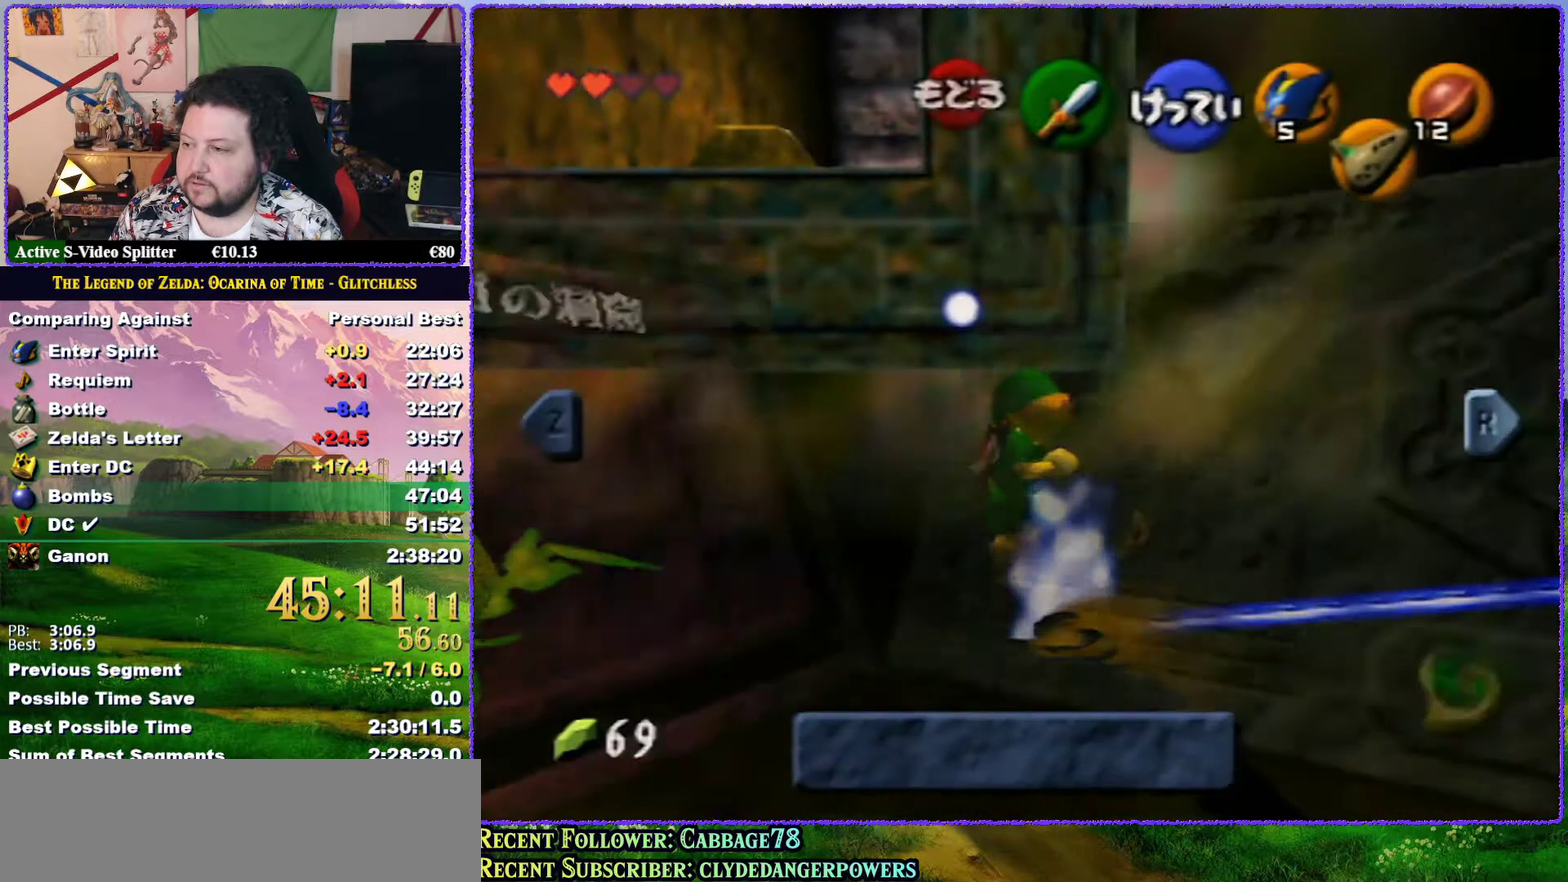
{"buttons": ["R1", "Z"], "left_stick": "up-left", "events": []}
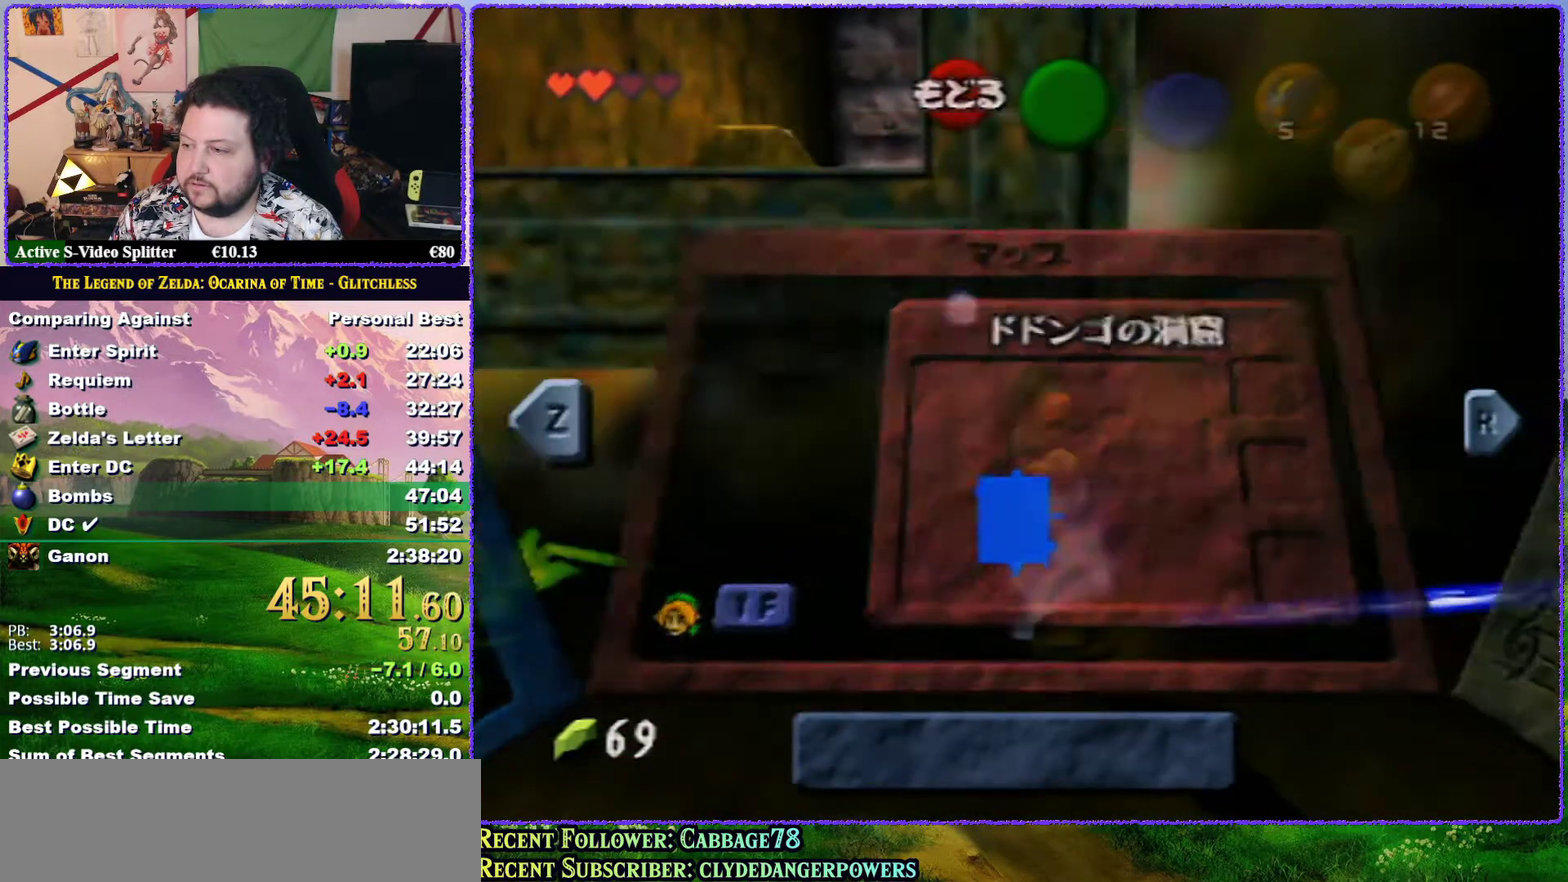
{"buttons": ["R1", "Z"], "left_stick": "up-left", "events": []}
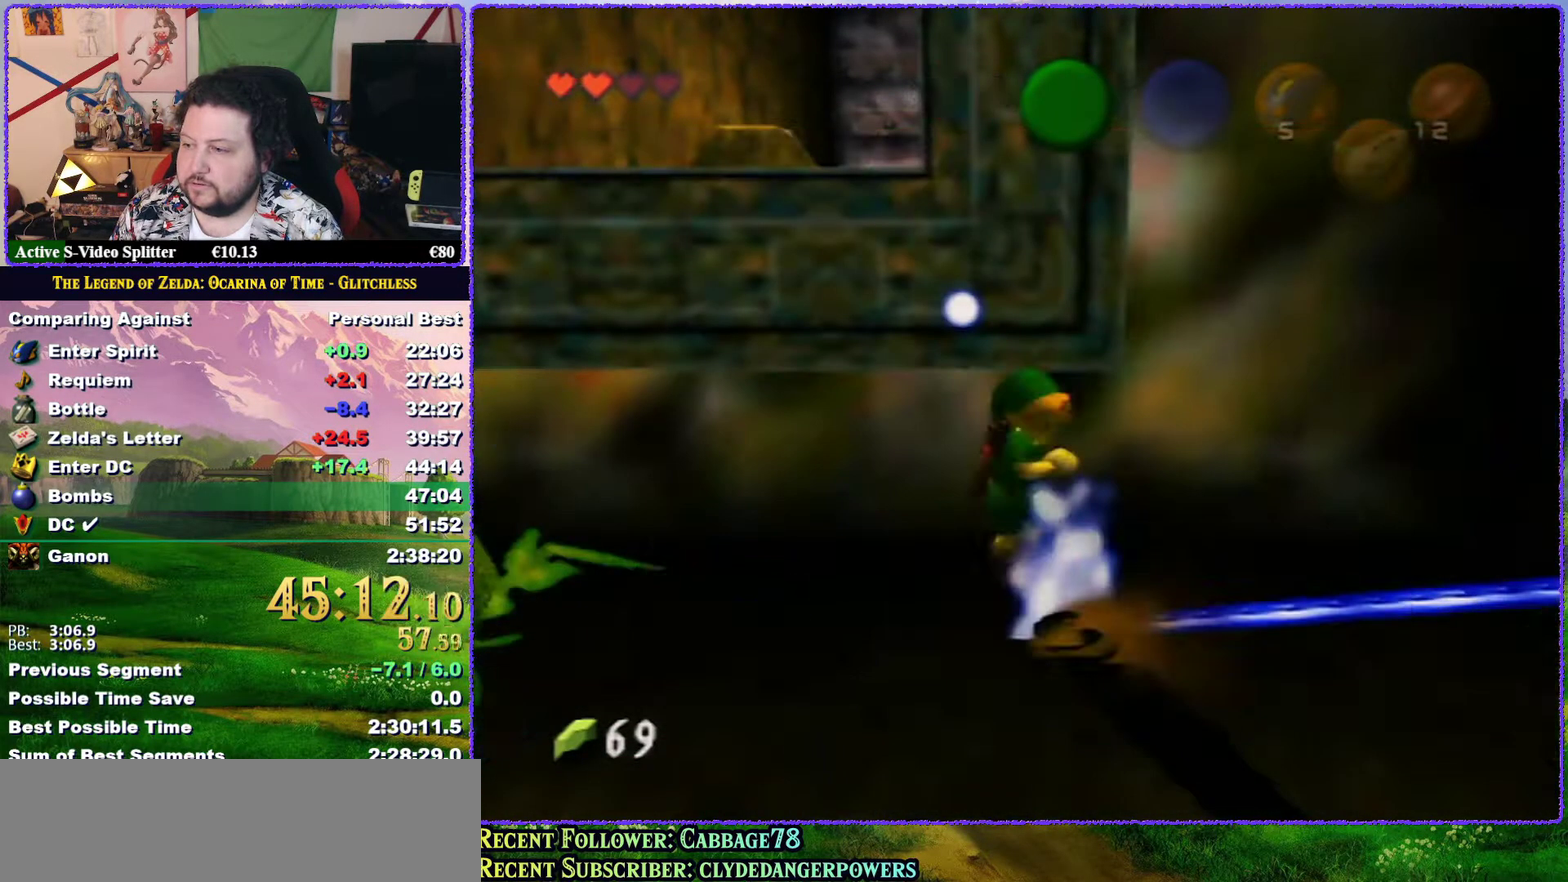
{"buttons": ["A", "R1", "Z"], "left_stick": "up-left", "events": [[83, "A", "down"], [217, "A", "up"], [283, "A", "down"], [333, "A", "up"], [383, "A", "down"]]}
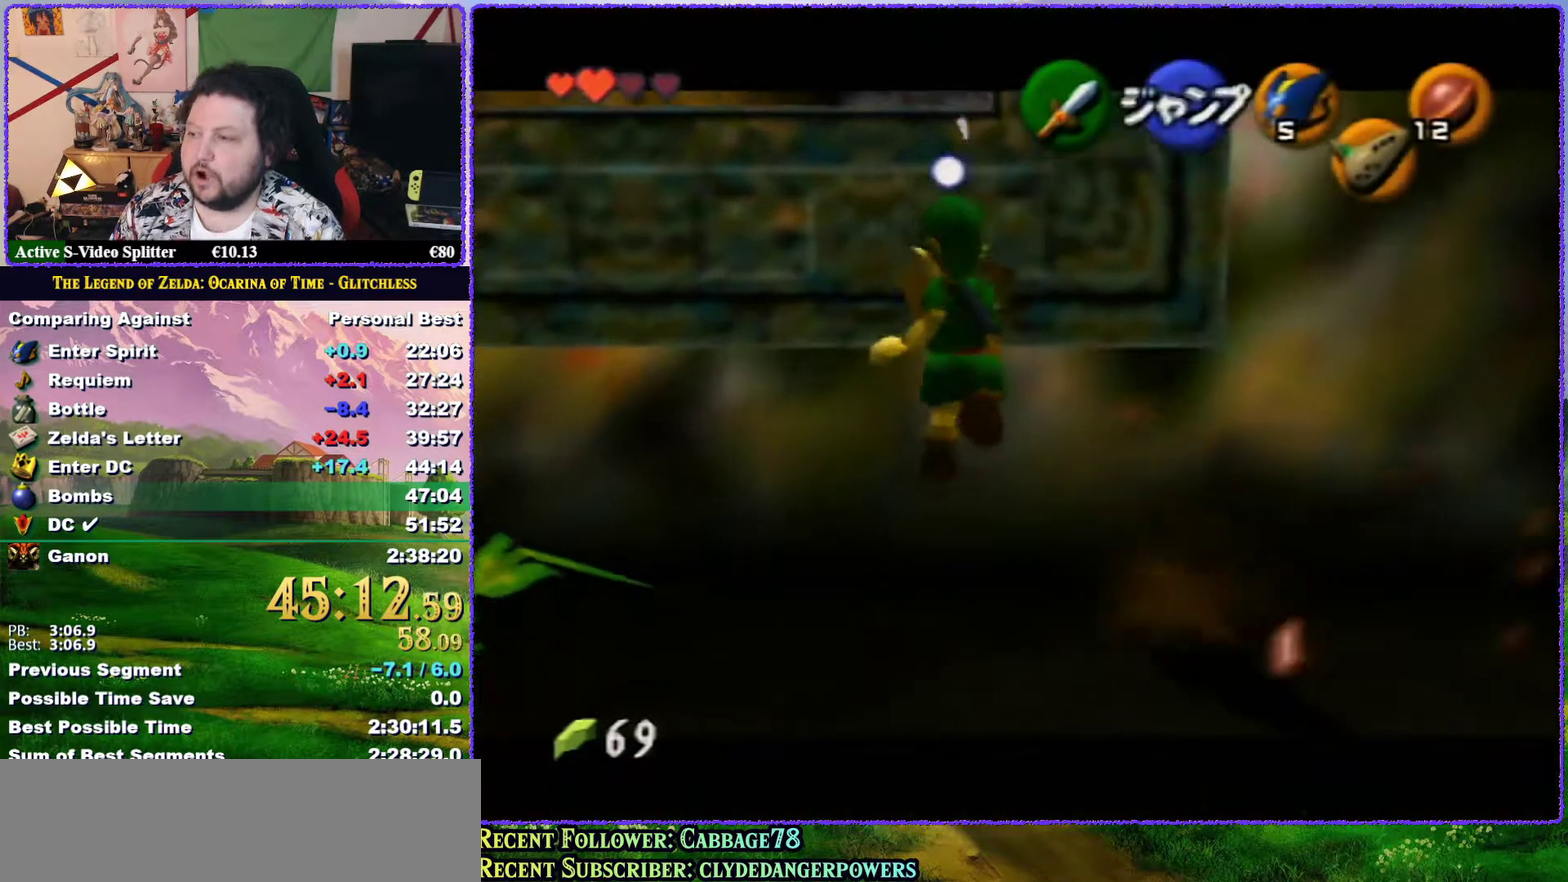
{"buttons": [], "left_stick": "up", "events": [[133, "A", "up"], [200, "left_stick", "up"], [267, "R1", "up"], [450, "Z", "up"]]}
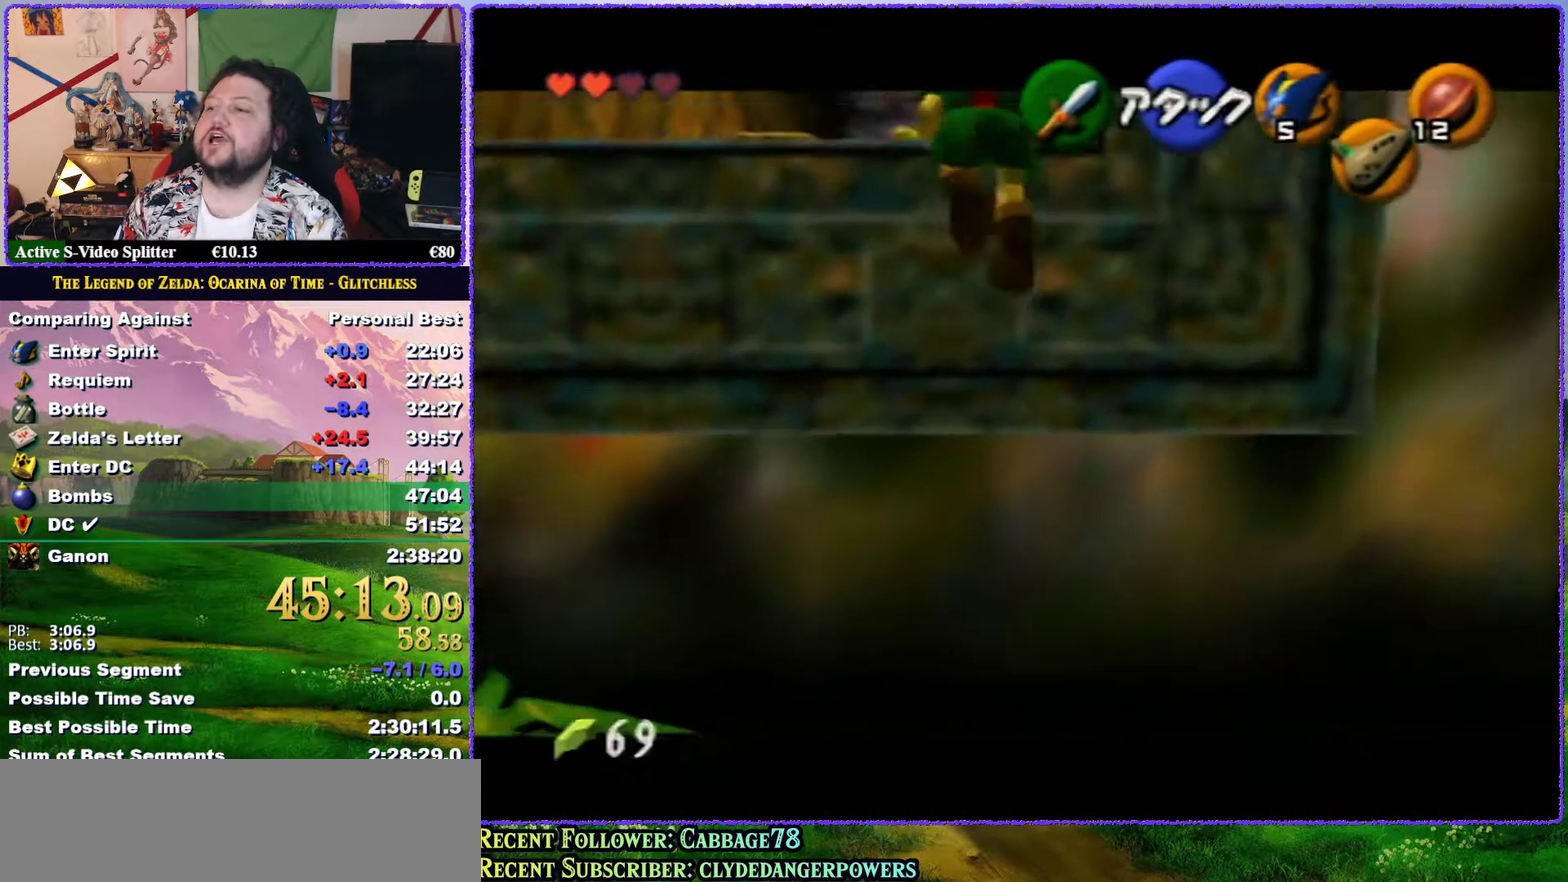
{"buttons": [], "left_stick": "up", "events": []}
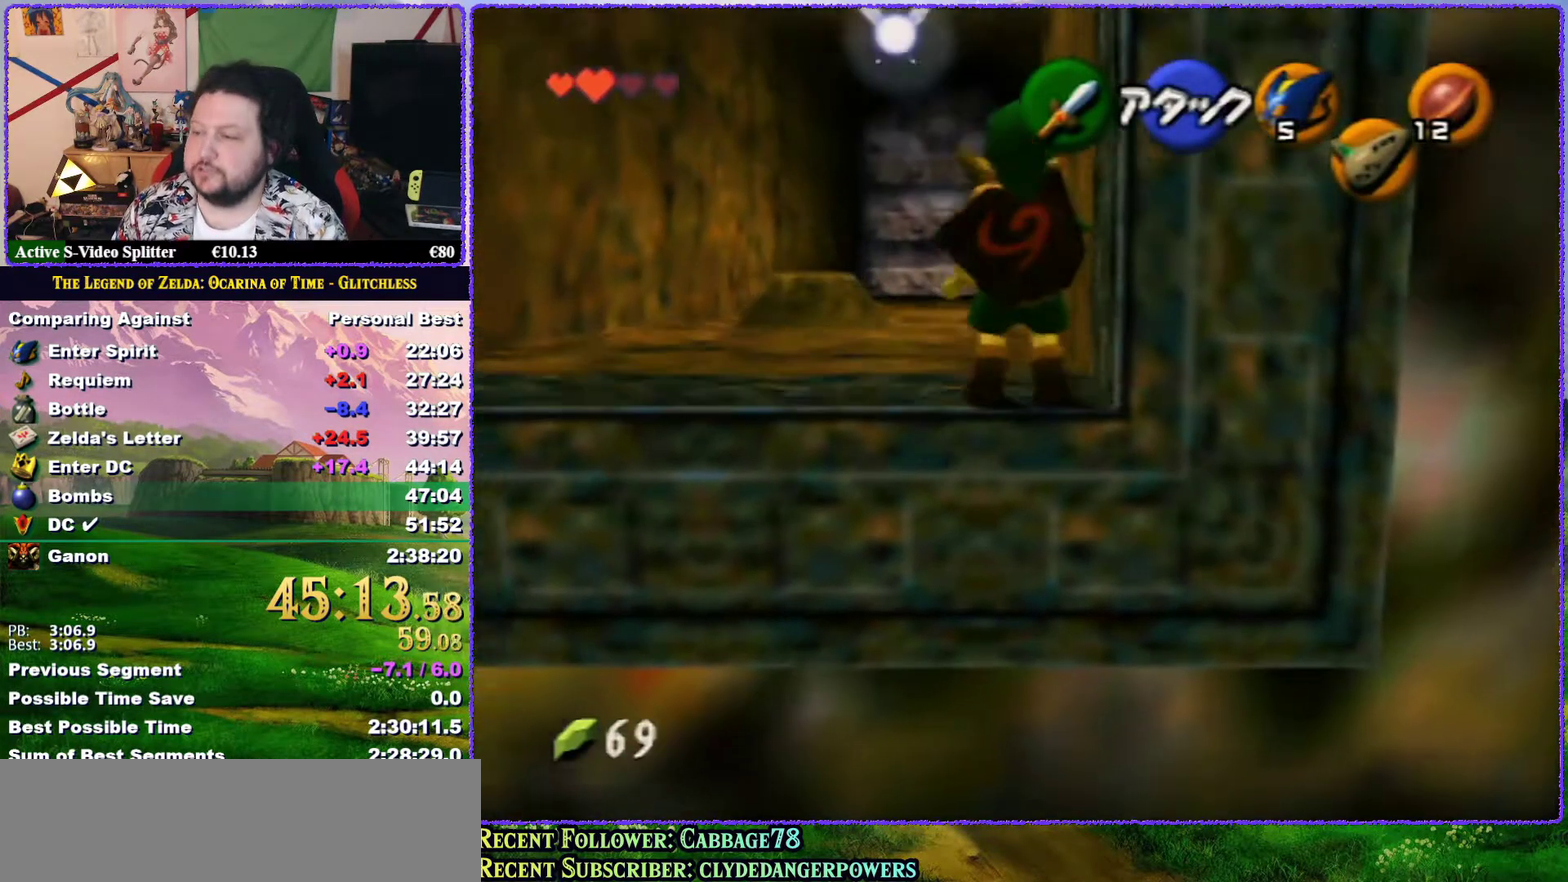
{"buttons": ["A"], "left_stick": "up", "events": [[267, "A", "down"]]}
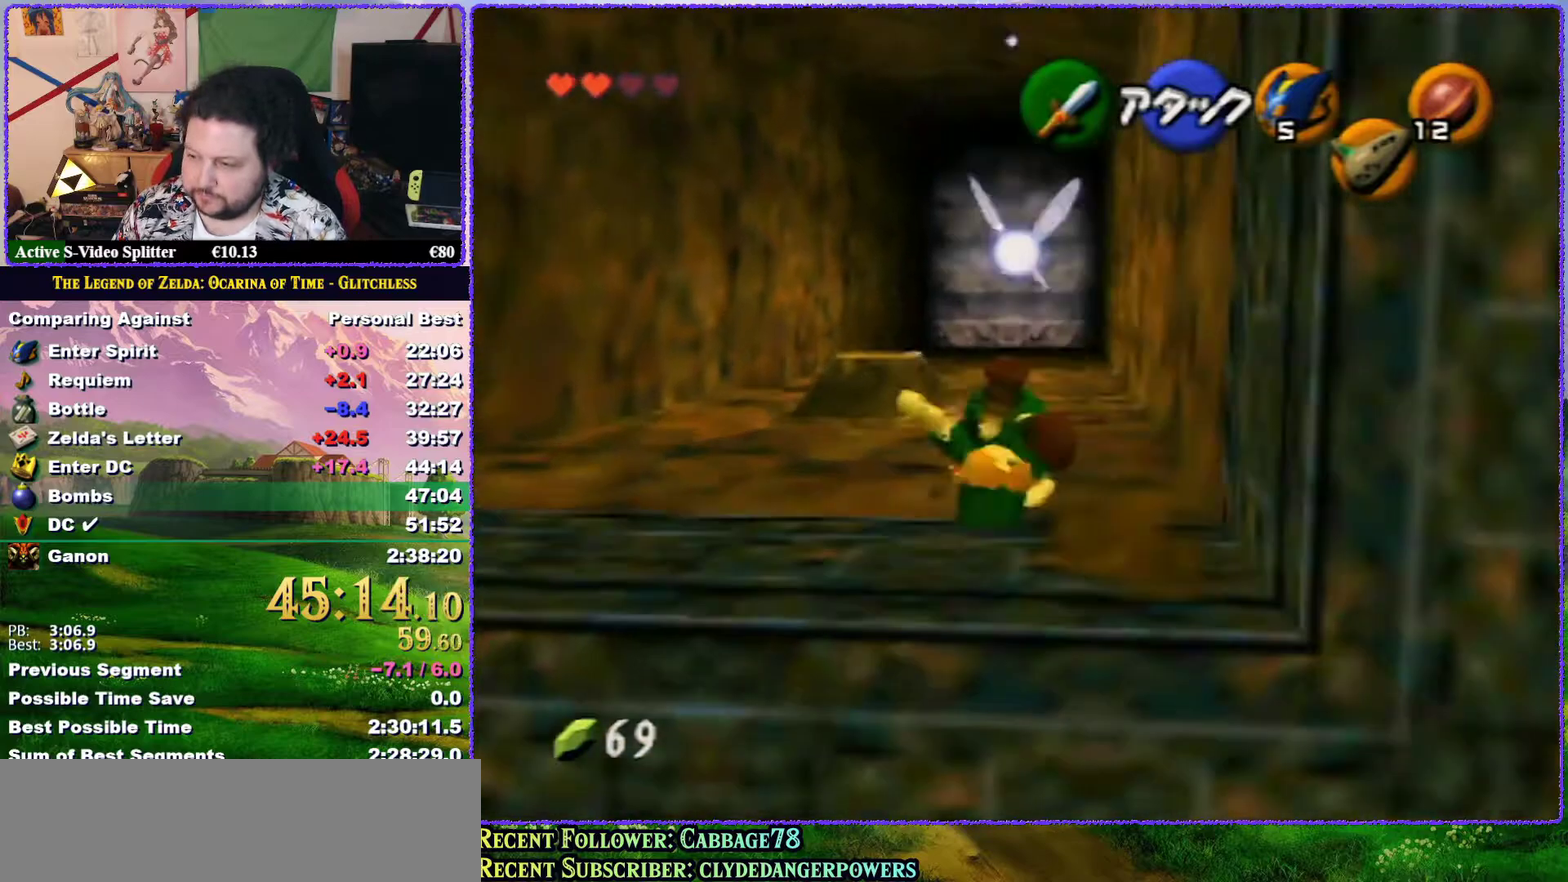
{"buttons": [], "left_stick": "up", "events": [[400, "A", "up"]]}
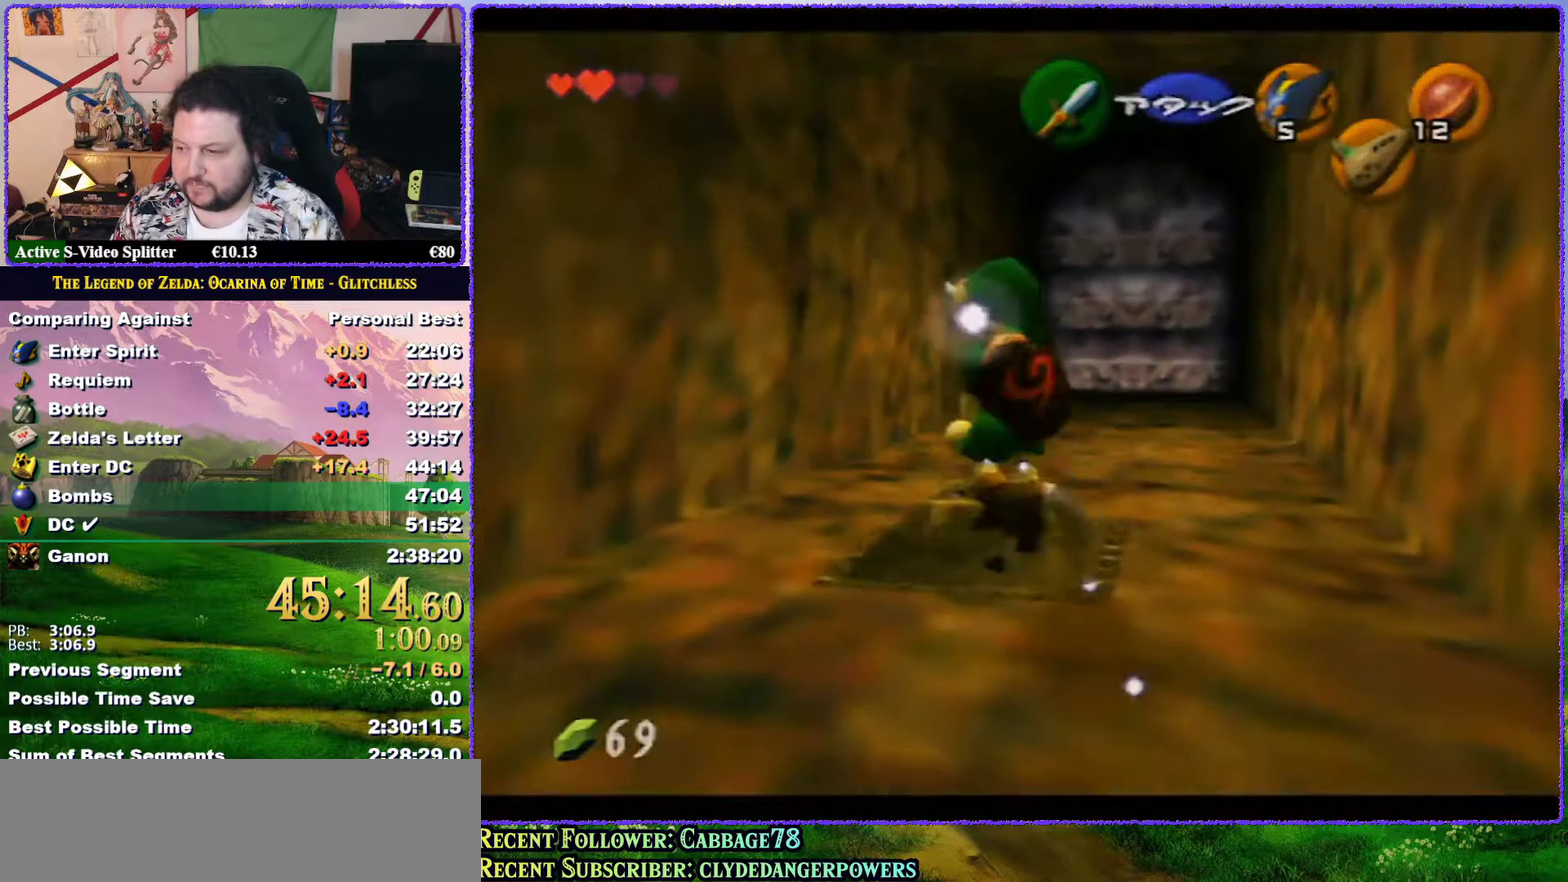
{"buttons": [], "left_stick": "center", "events": [[133, "left_stick", "center"]]}
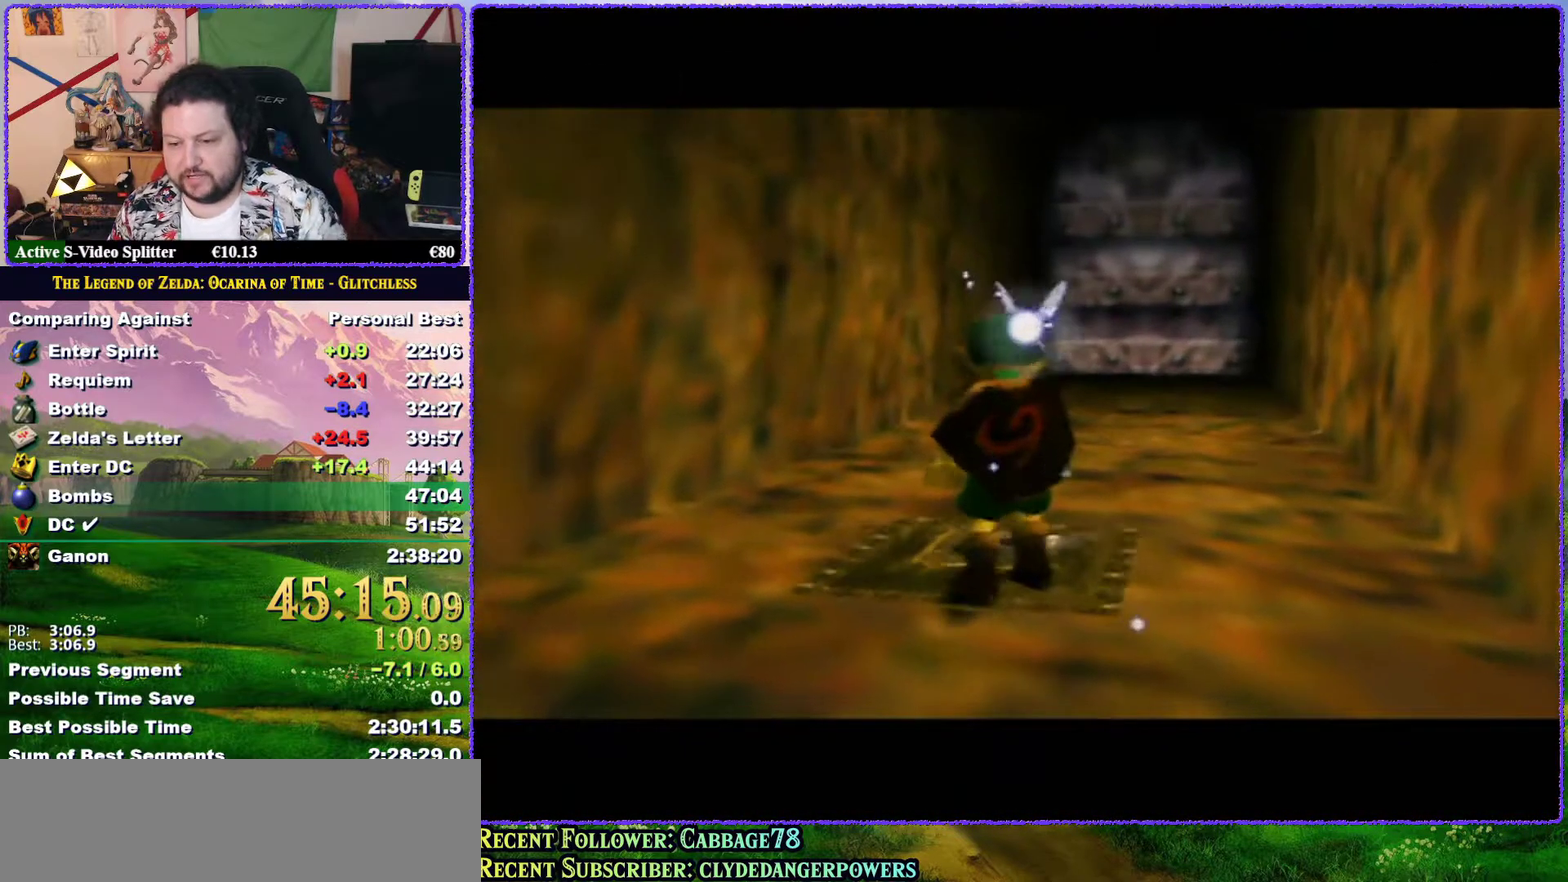
{"buttons": [], "left_stick": "center", "events": []}
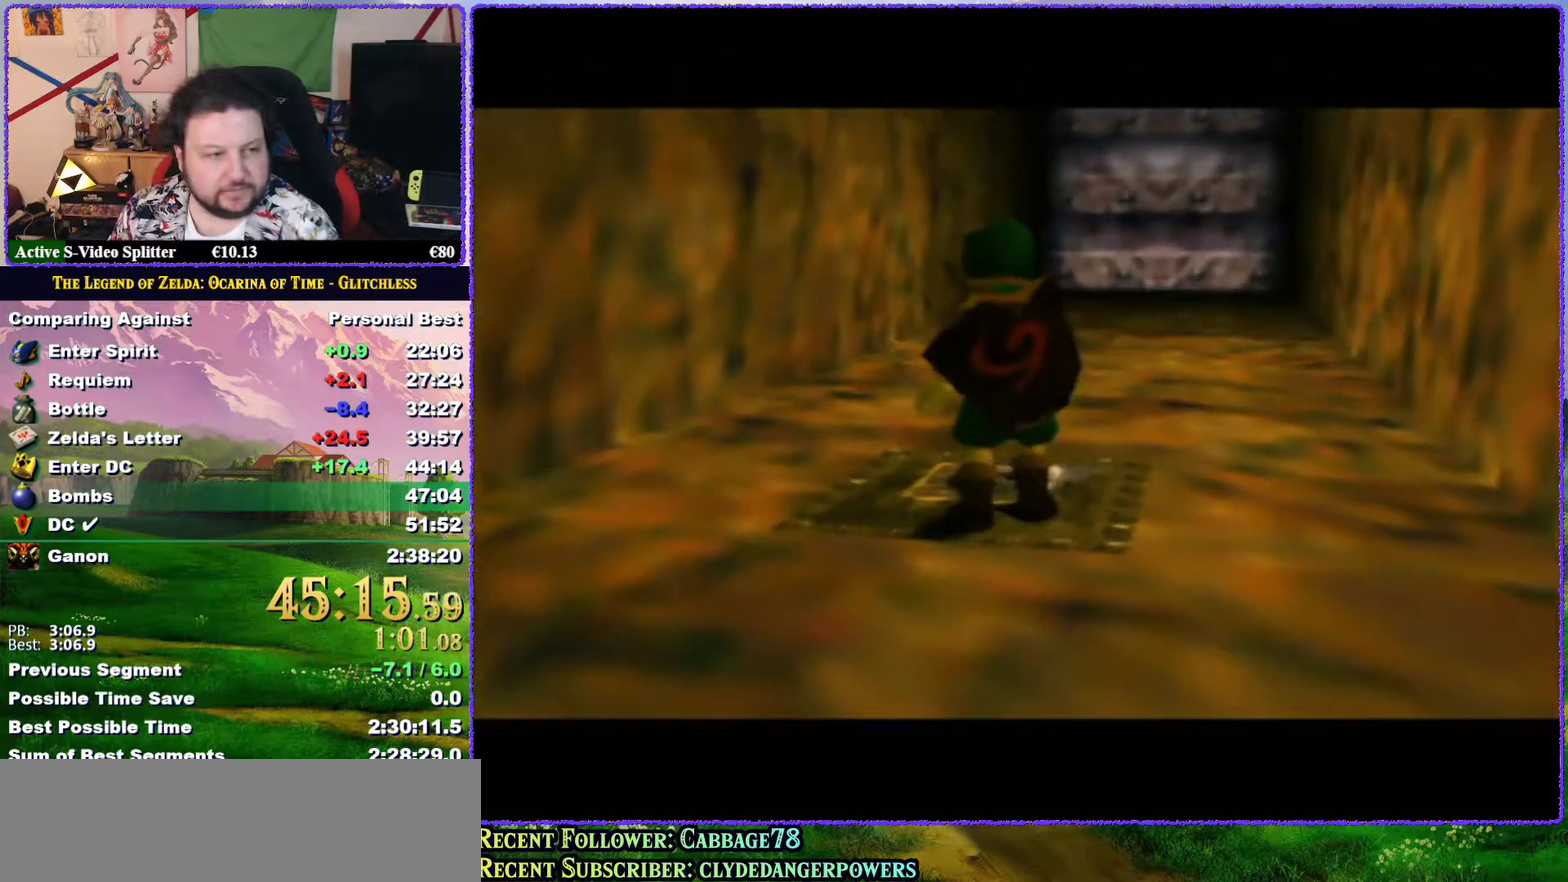
{"buttons": [], "left_stick": "center", "events": []}
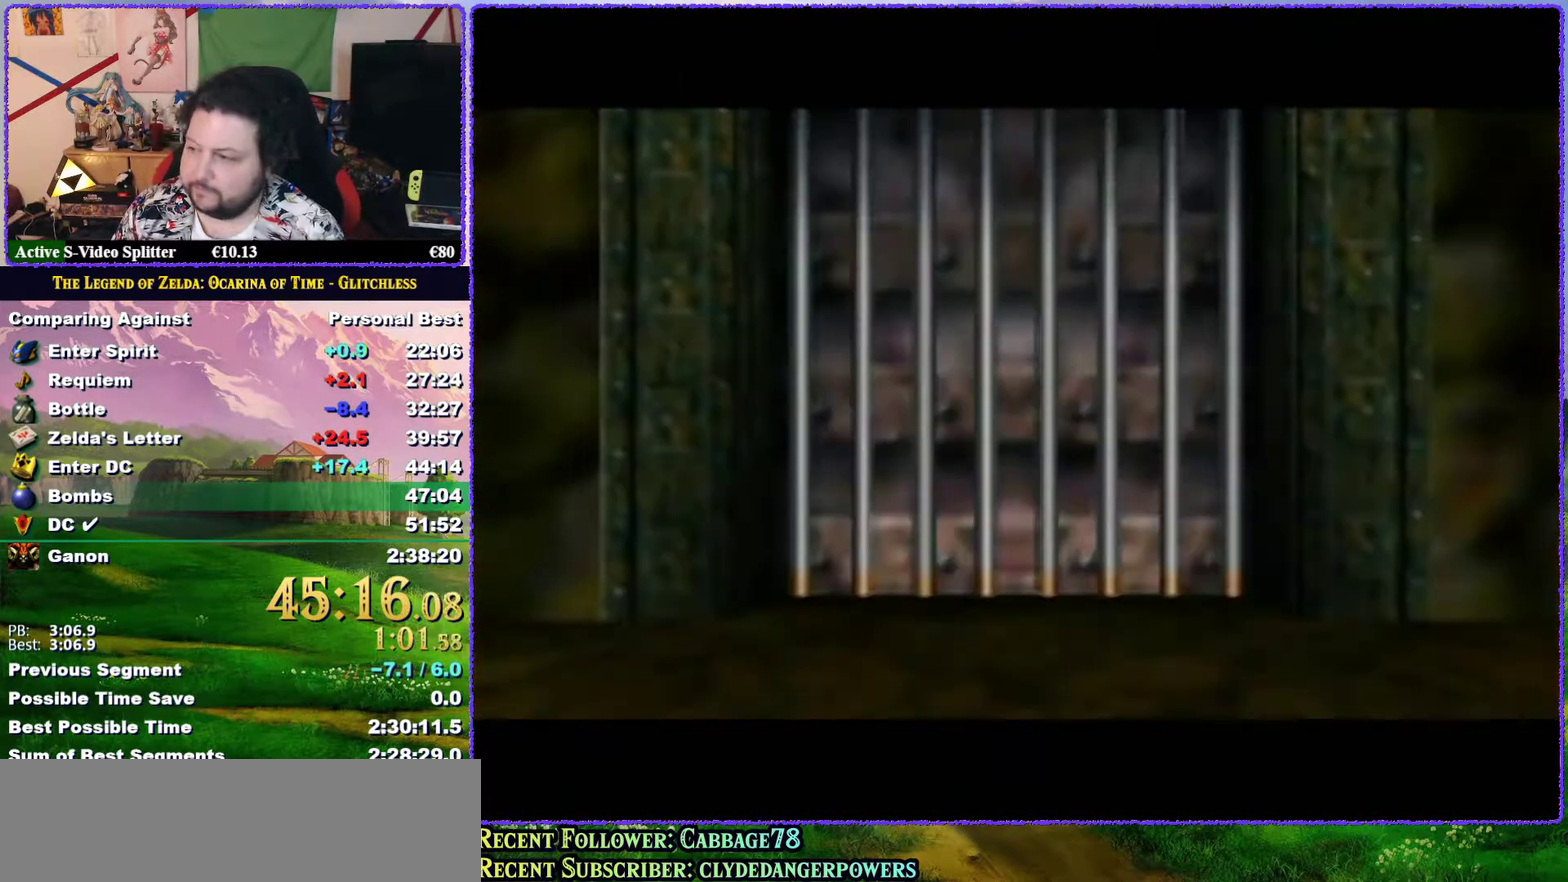
{"buttons": [], "left_stick": "center", "events": []}
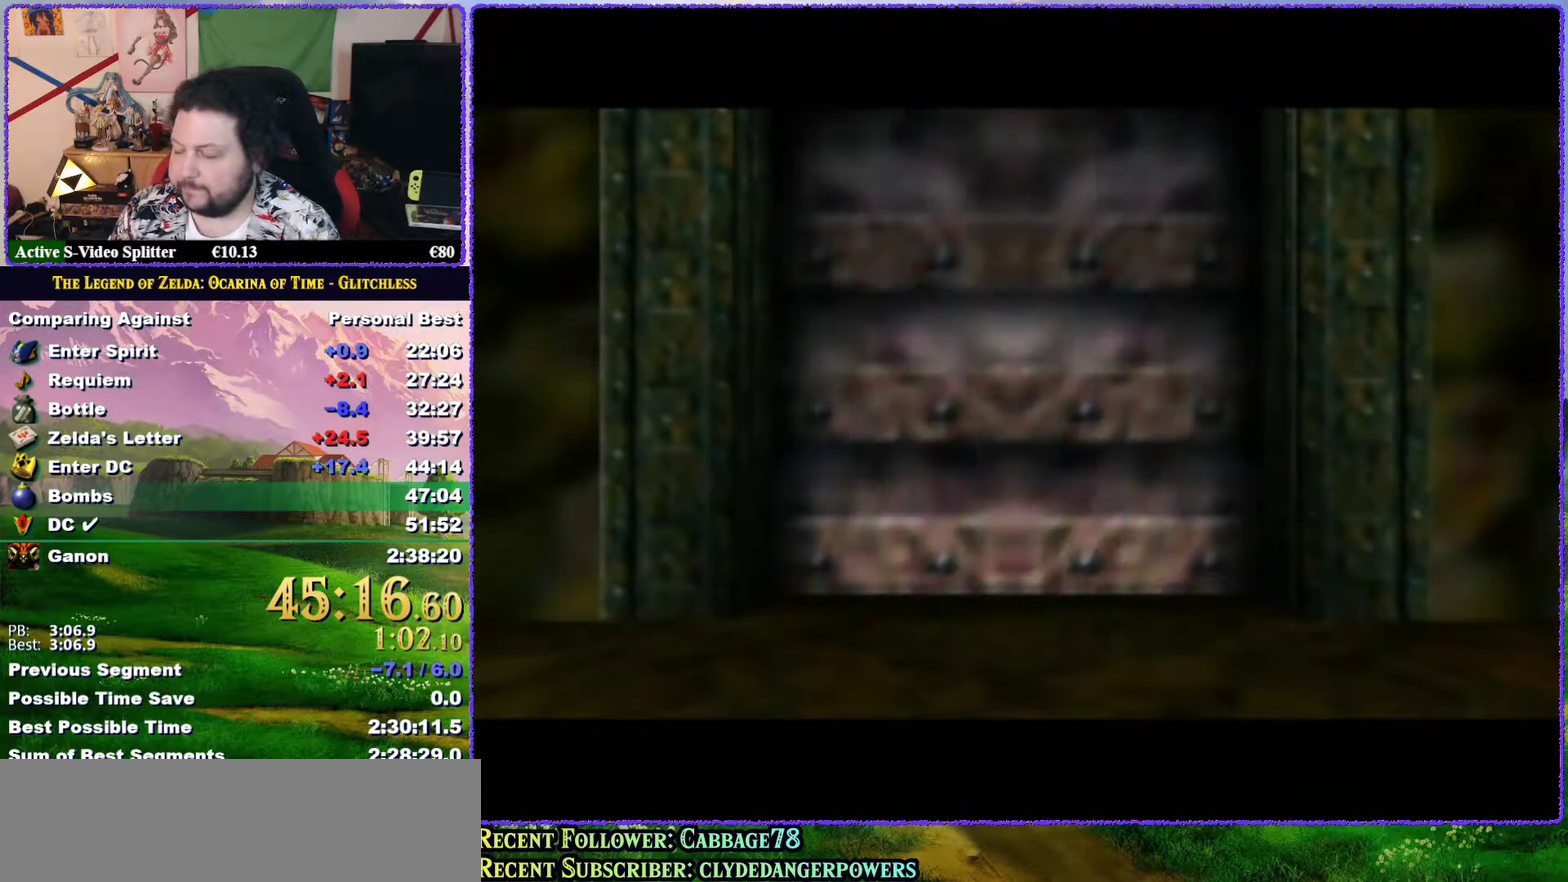
{"buttons": [], "left_stick": "center", "events": []}
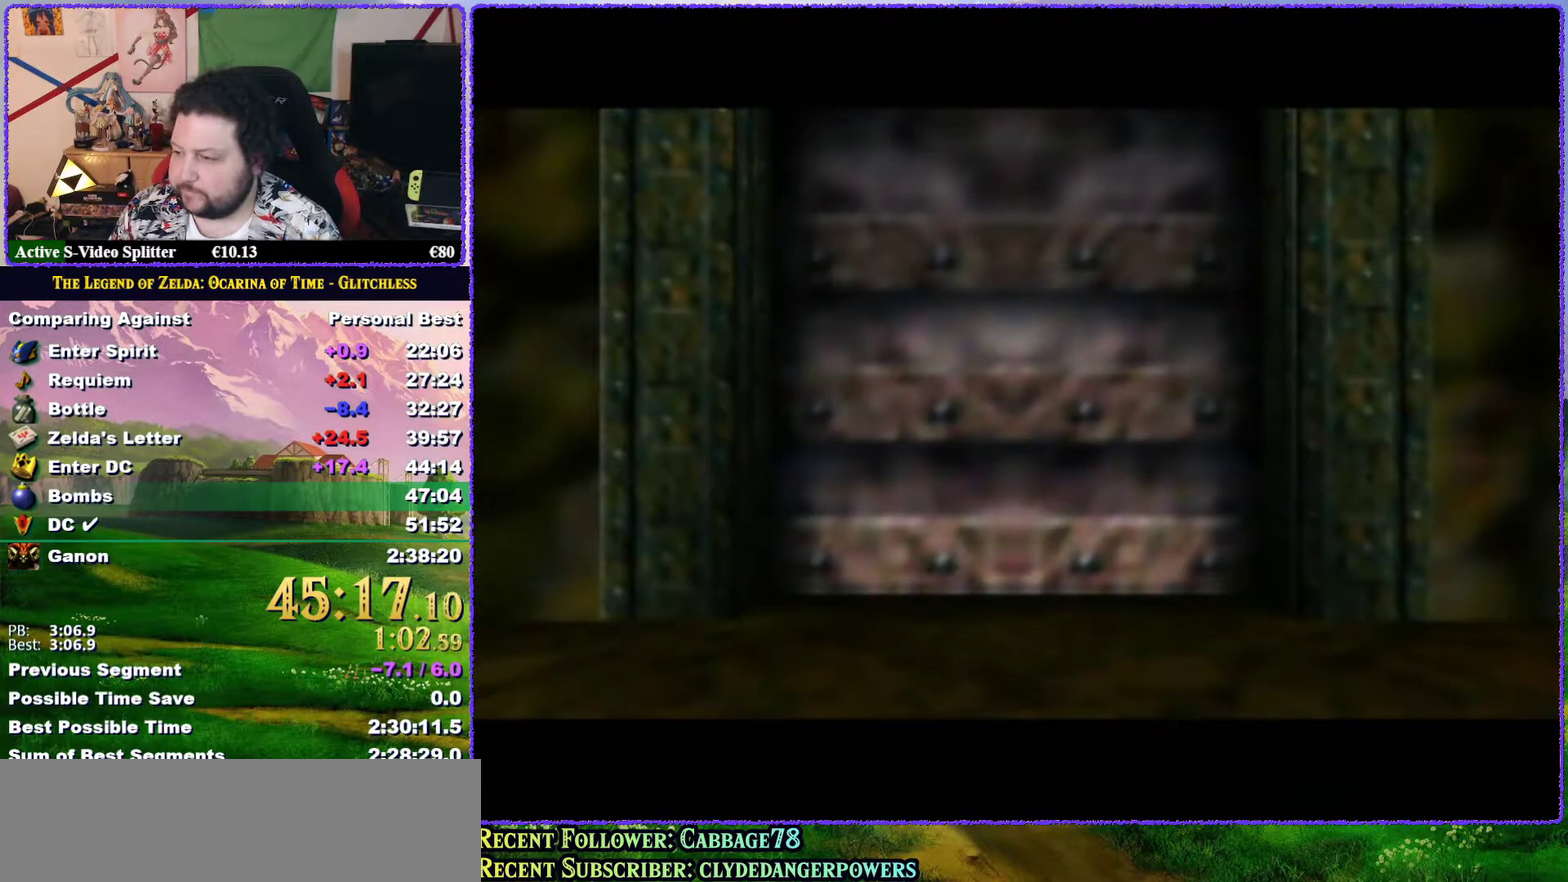
{"buttons": [], "left_stick": "up", "events": [[167, "left_stick", "up"]]}
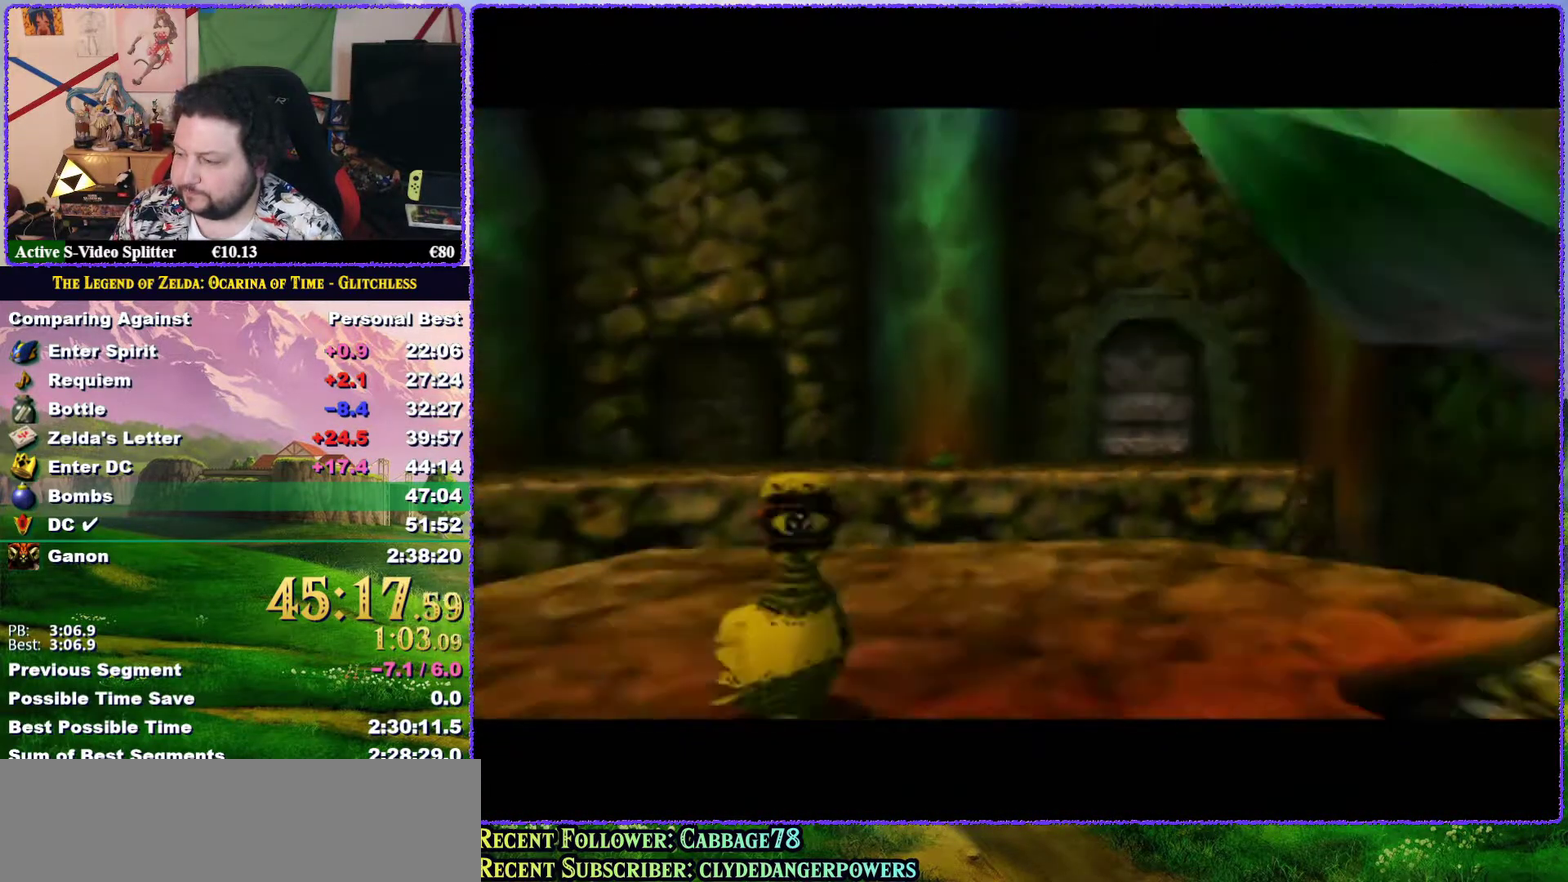
{"buttons": [], "left_stick": "up", "events": []}
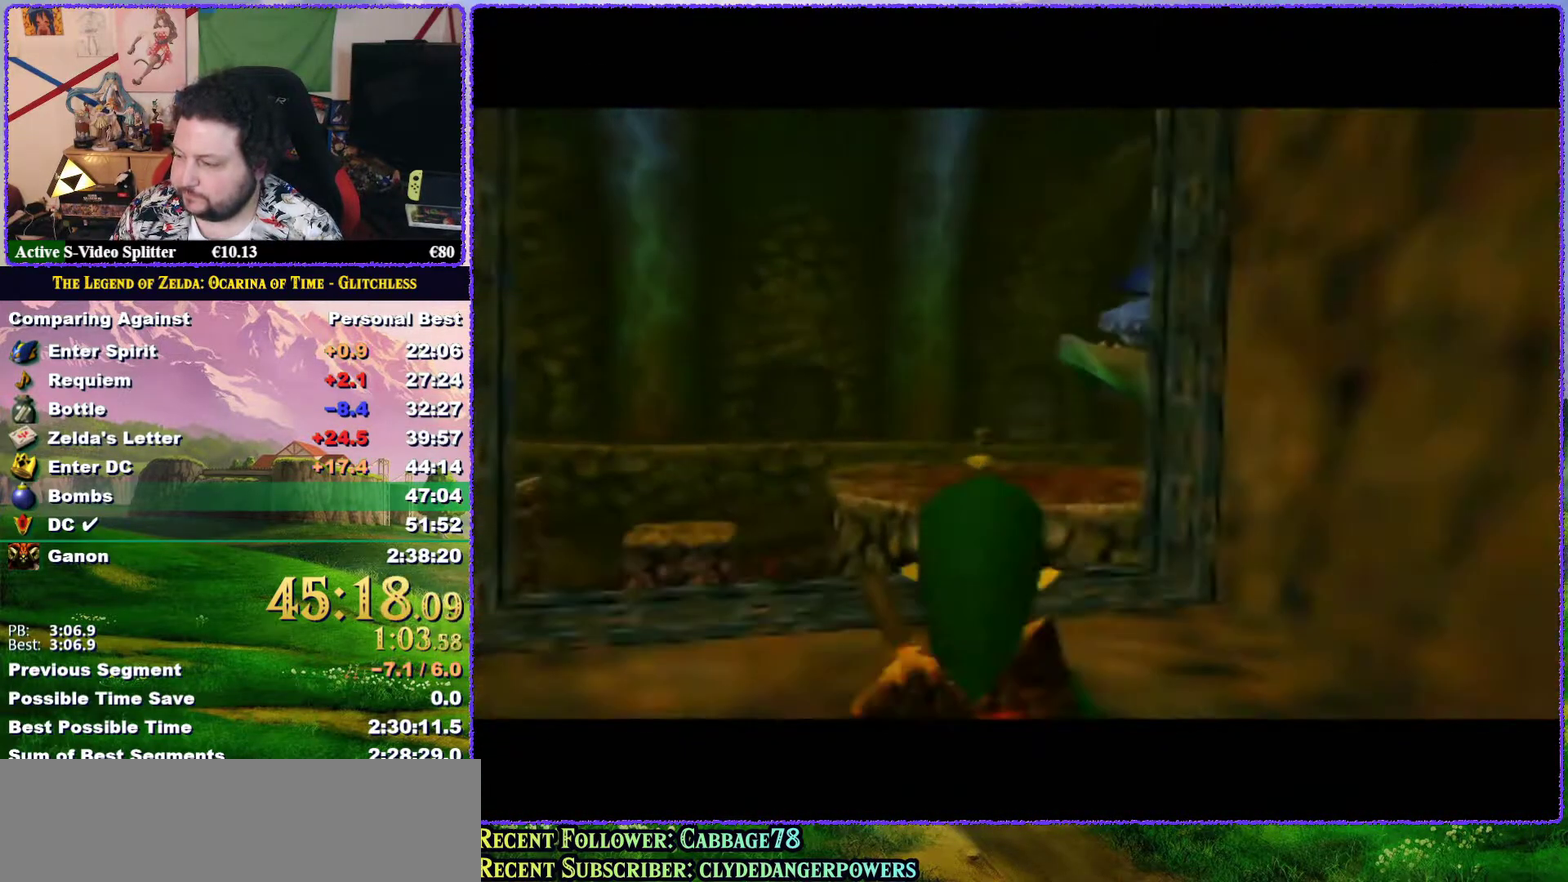
{"buttons": [], "left_stick": "up", "events": []}
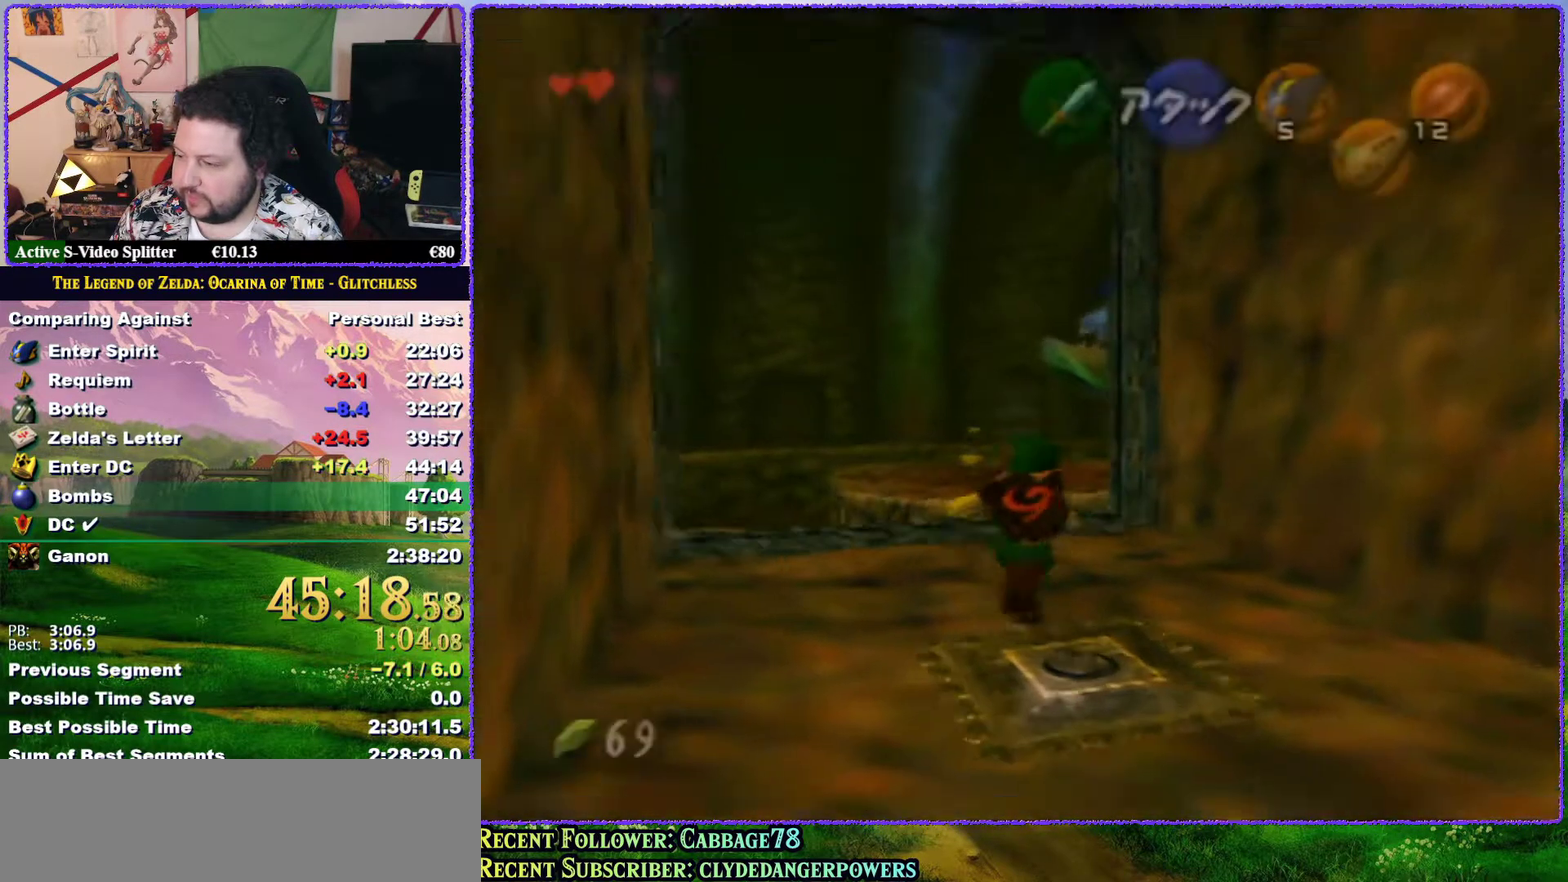
{"buttons": ["A"], "left_stick": "up", "events": [[167, "A", "down"]]}
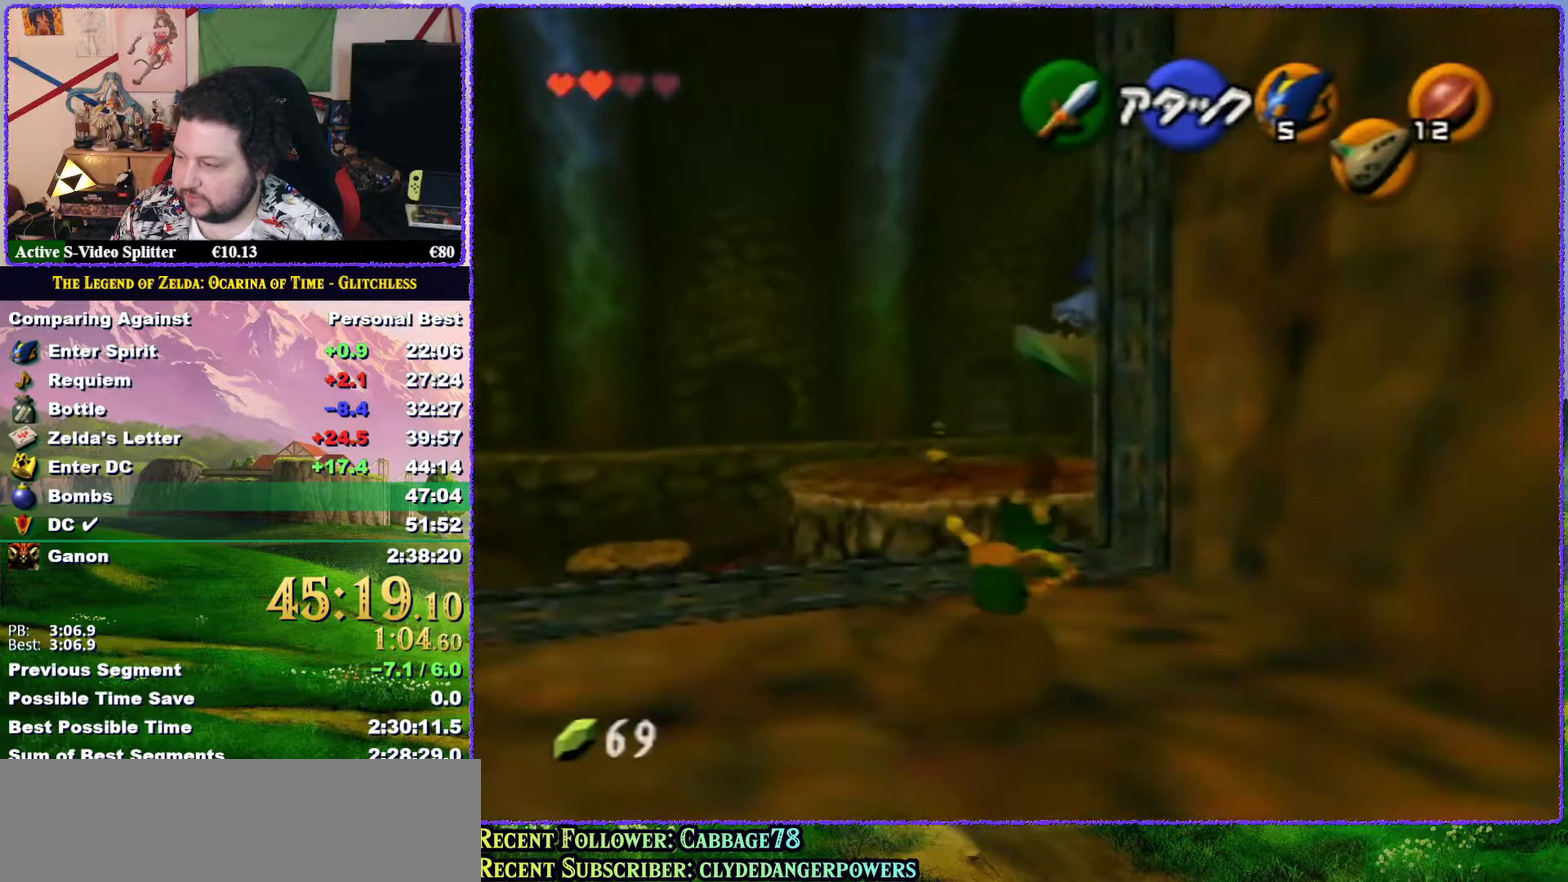
{"buttons": ["A"], "left_stick": "up", "events": []}
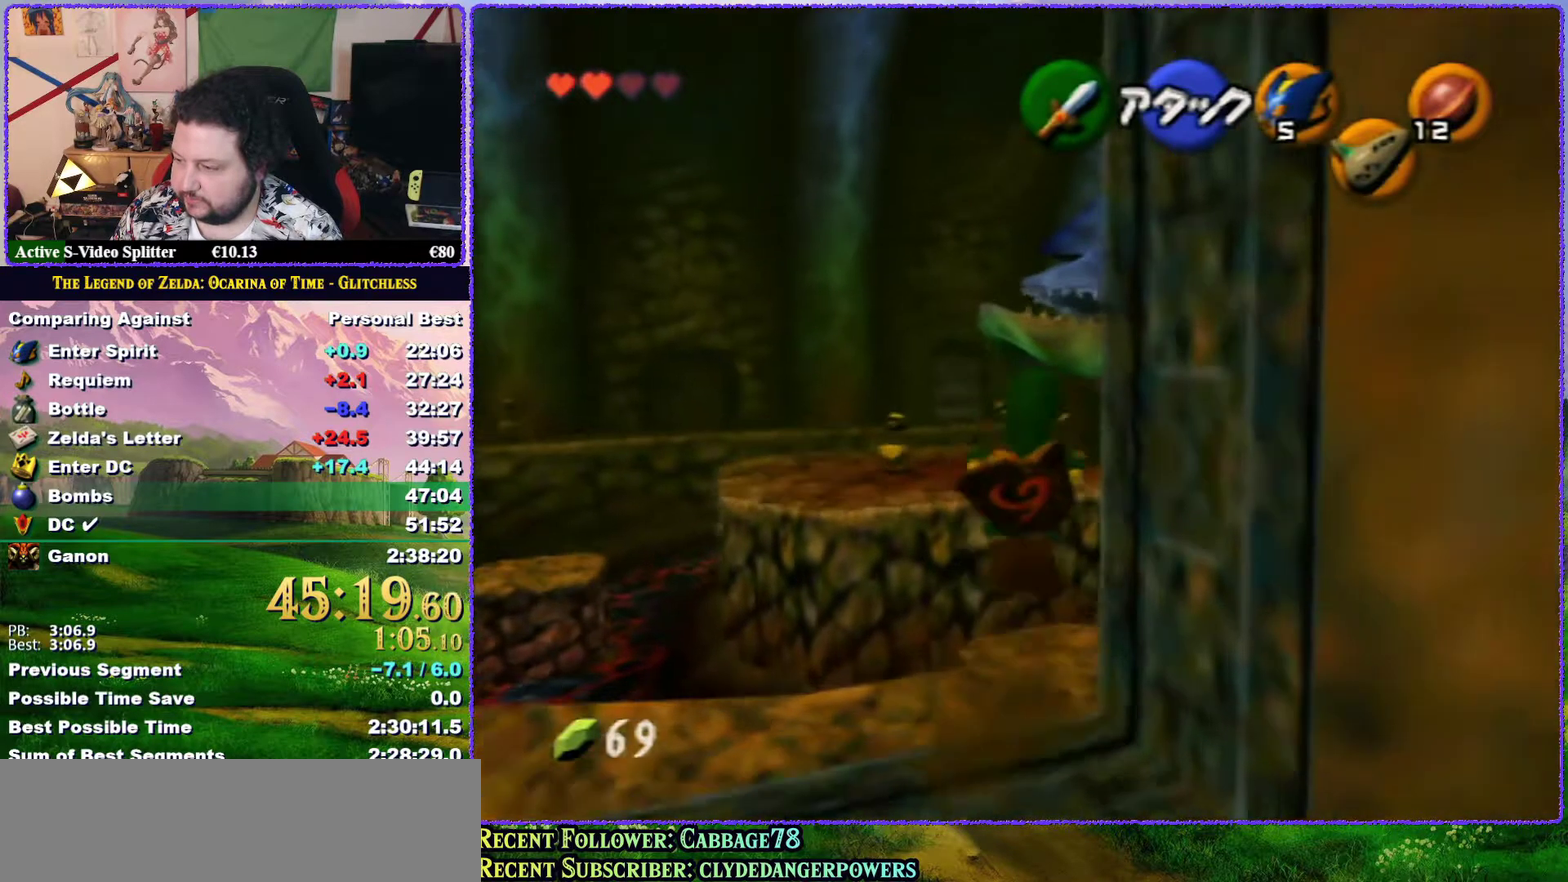
{"buttons": ["Z"], "left_stick": "up", "events": [[267, "A", "up"], [267, "Z", "down"]]}
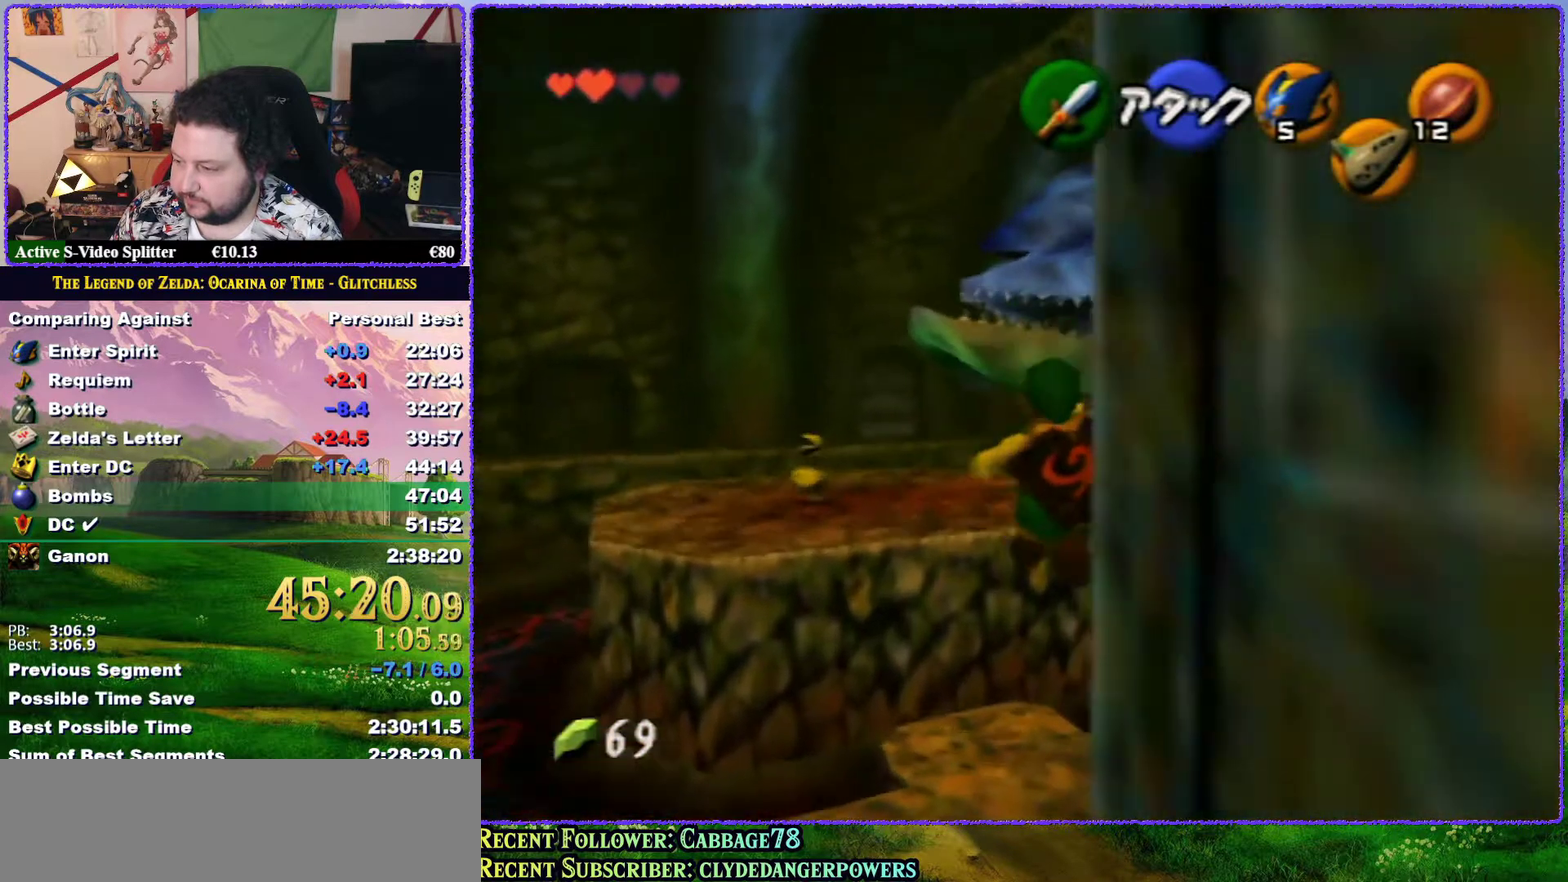
{"buttons": ["A"], "left_stick": "up", "events": [[300, "Z", "up"], [383, "A", "down"]]}
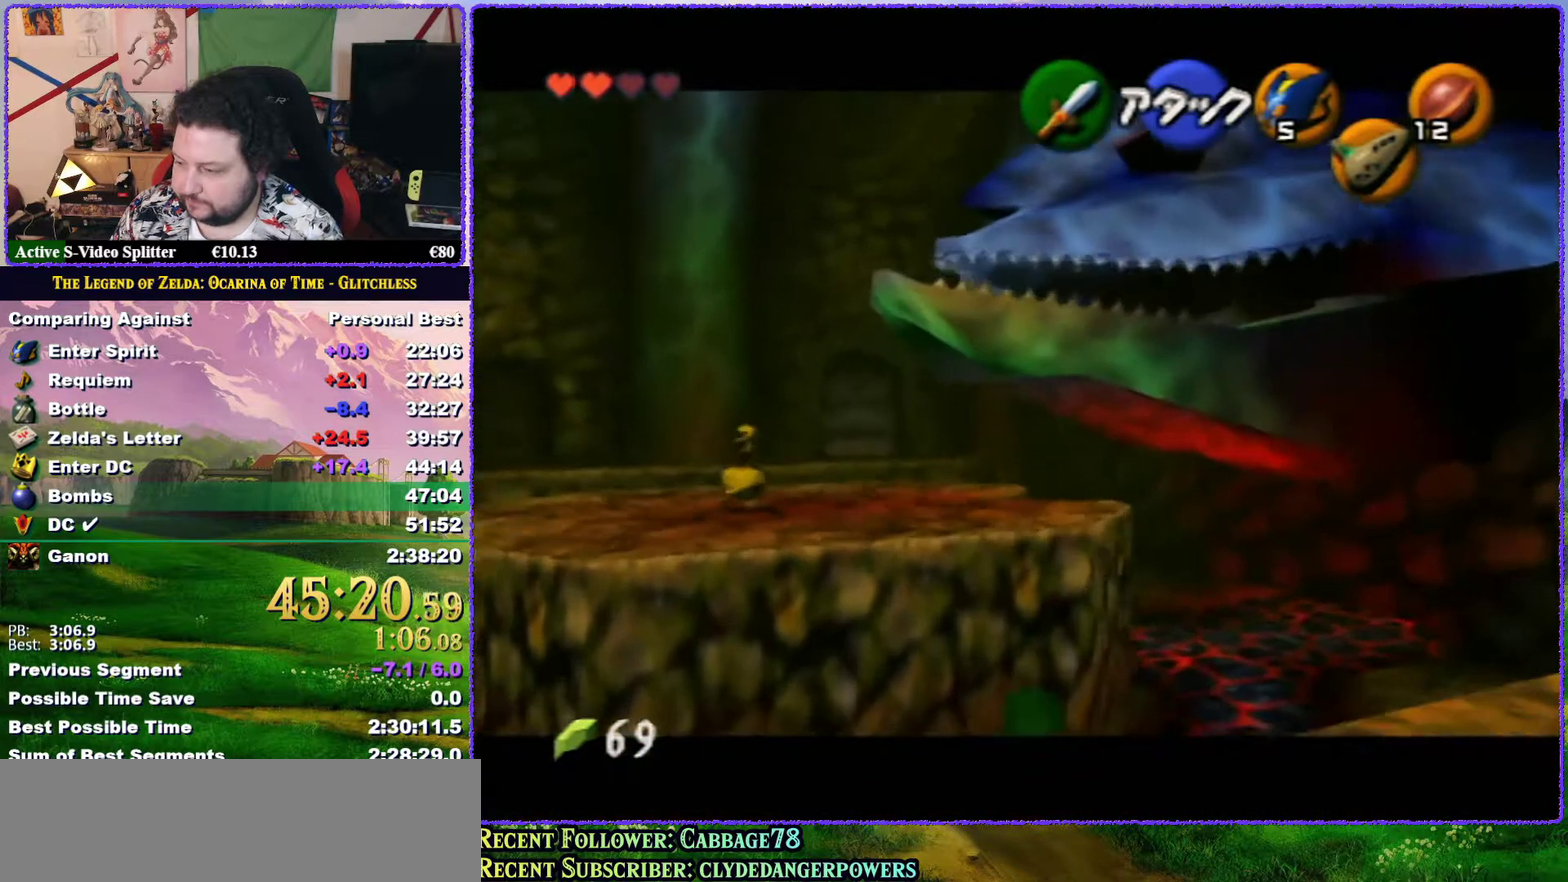
{"buttons": ["A"], "left_stick": "up", "events": [[250, "A", "up"], [317, "A", "down"]]}
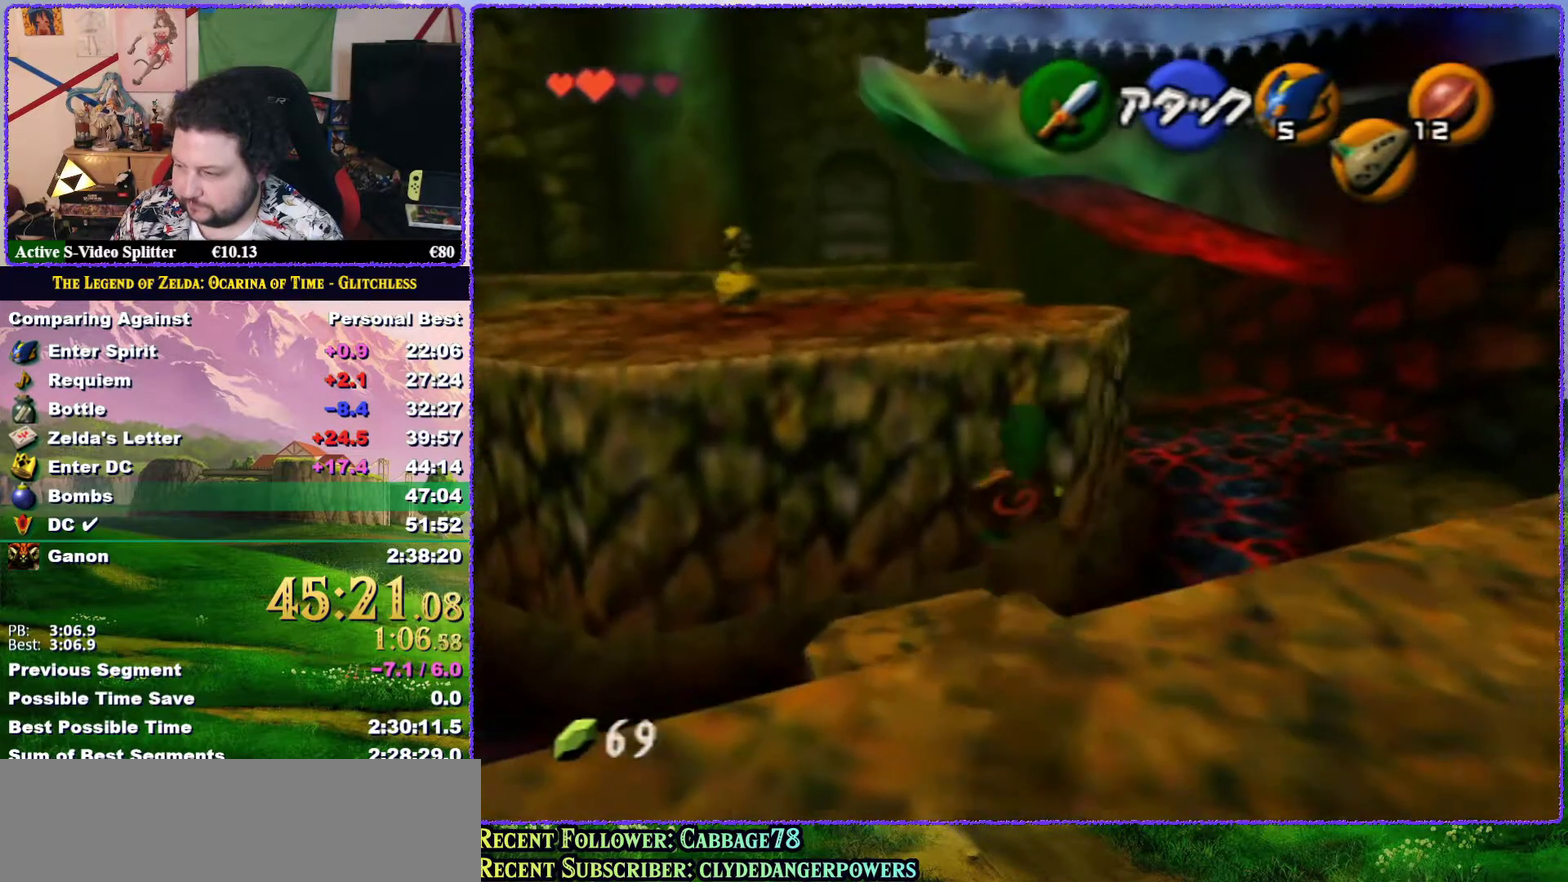
{"buttons": [], "left_stick": "up", "events": [[300, "A", "up"]]}
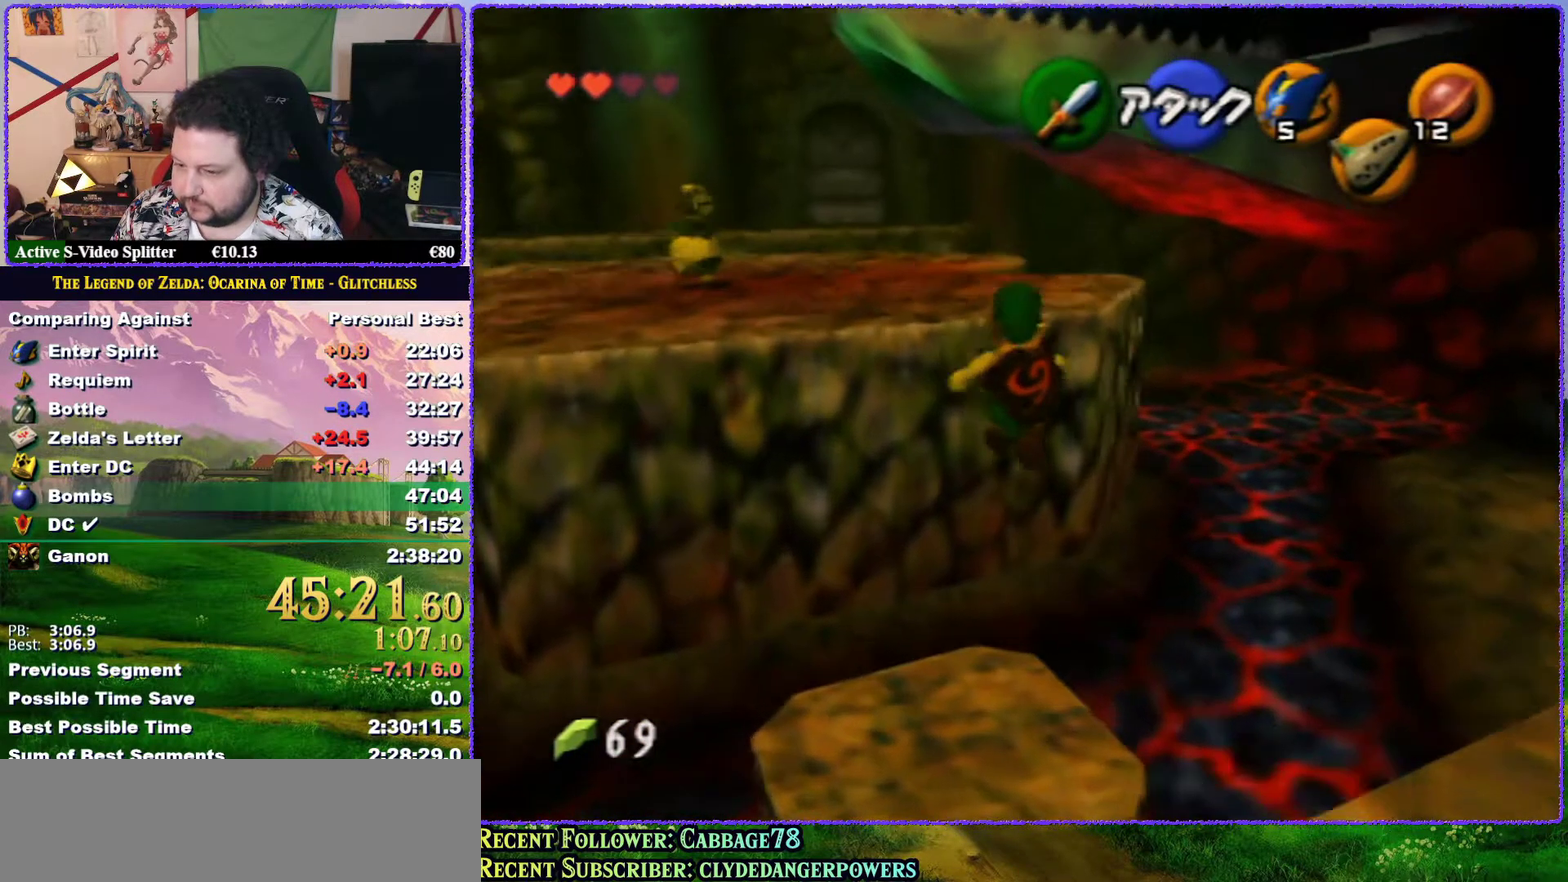
{"buttons": [], "left_stick": "up", "events": [[100, "A", "down"], [167, "A", "up"], [217, "A", "down"], [433, "A", "up"]]}
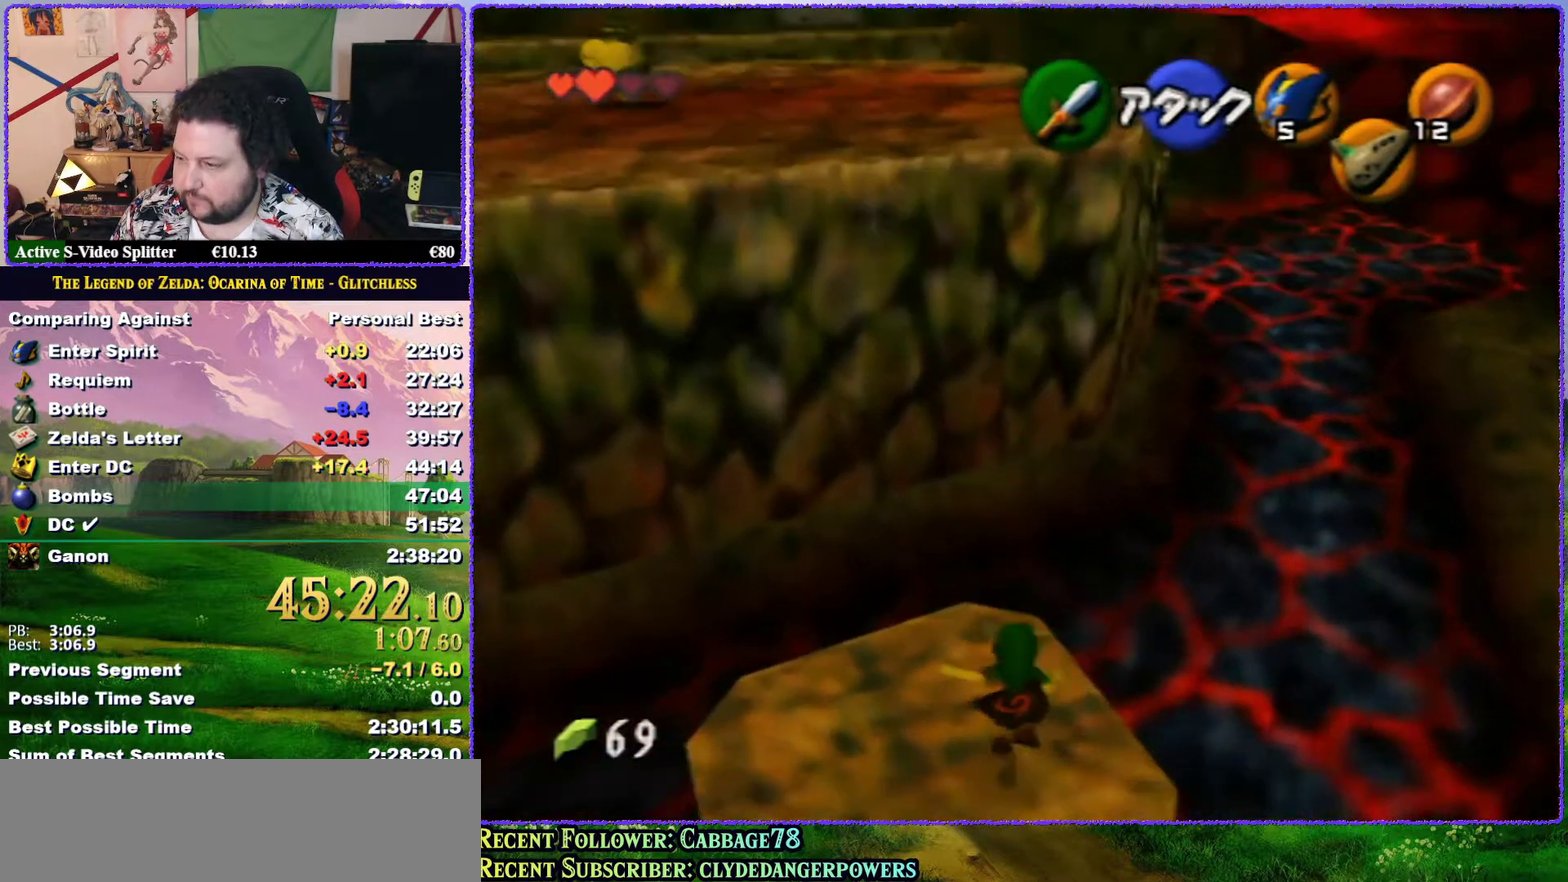
{"buttons": ["A"], "left_stick": "up", "events": [[17, "A", "down"], [83, "A", "up"], [133, "A", "down"]]}